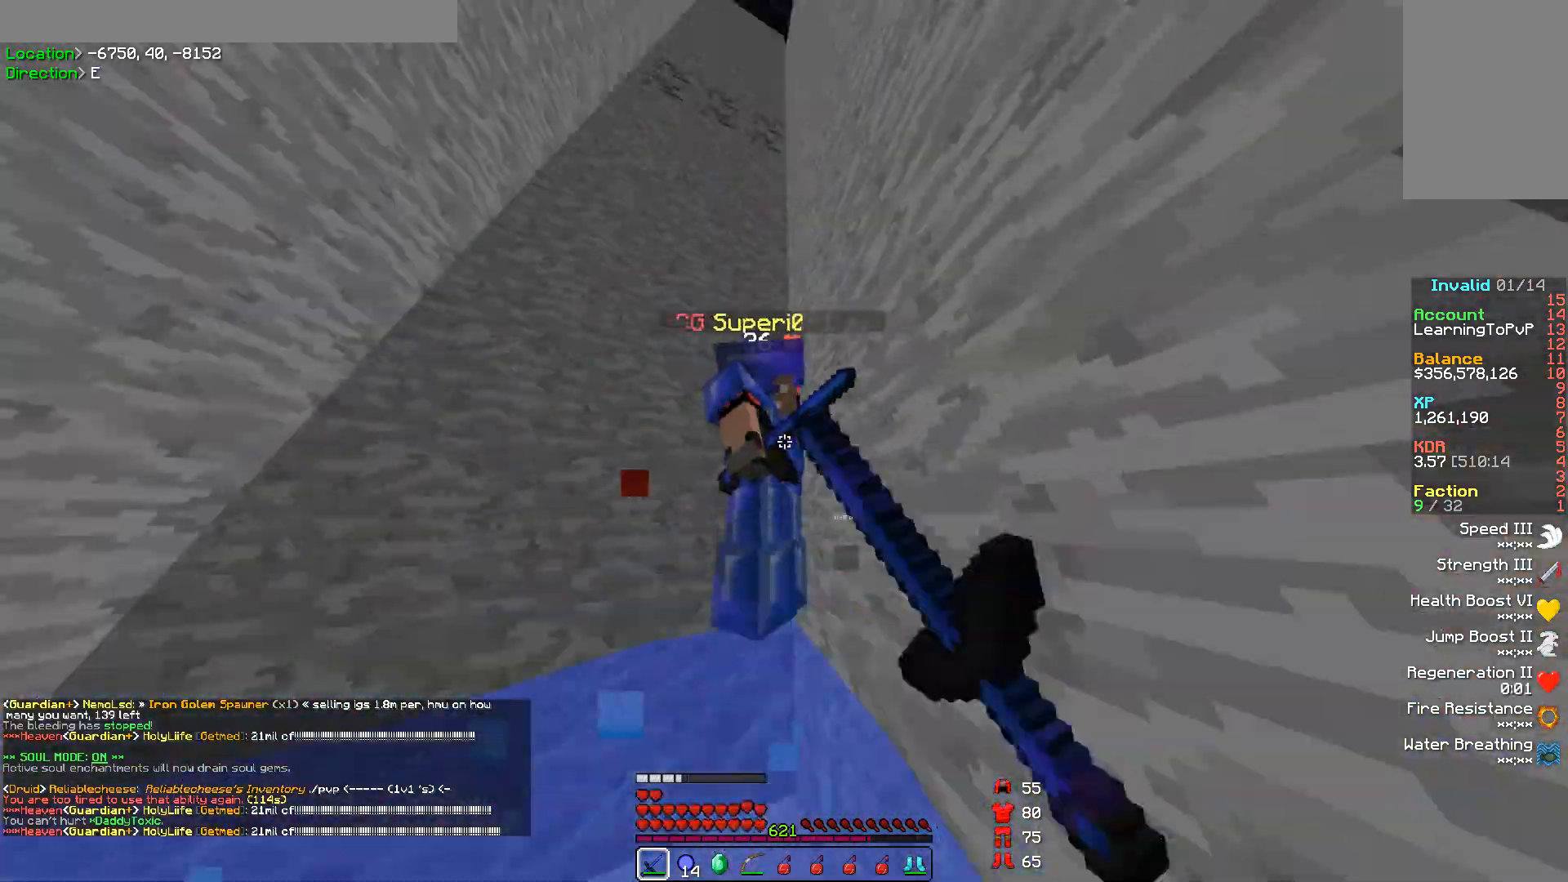
Gameplay with keyboard and mouse; each line is a JSON object with the keys and mouse buttons held at the frame after it. "events" lists presses ("down") and releases ("up") of "a", "d", "s", "w", "mouse_left" and "mouse_right" between this image and that frame as [ms after this image, input, new state], when the widget could be followed in between. "mouse_left", "mouse_right" = the "left", "right" buttons of the "mouse" list. No other keys are recorded. Fast repeated clicks can show as one long hold. Mouse movement is not recorded.
{"keys": [], "mouse": ["left"], "events": [[33, "mouse_left", "down"], [67, "mouse_left", "up"], [133, "mouse_left", "down"], [200, "mouse_left", "up"], [233, "mouse_left", "down"], [300, "mouse_left", "up"], [367, "mouse_left", "down"], [433, "mouse_left", "up"], [500, "mouse_left", "down"]]}
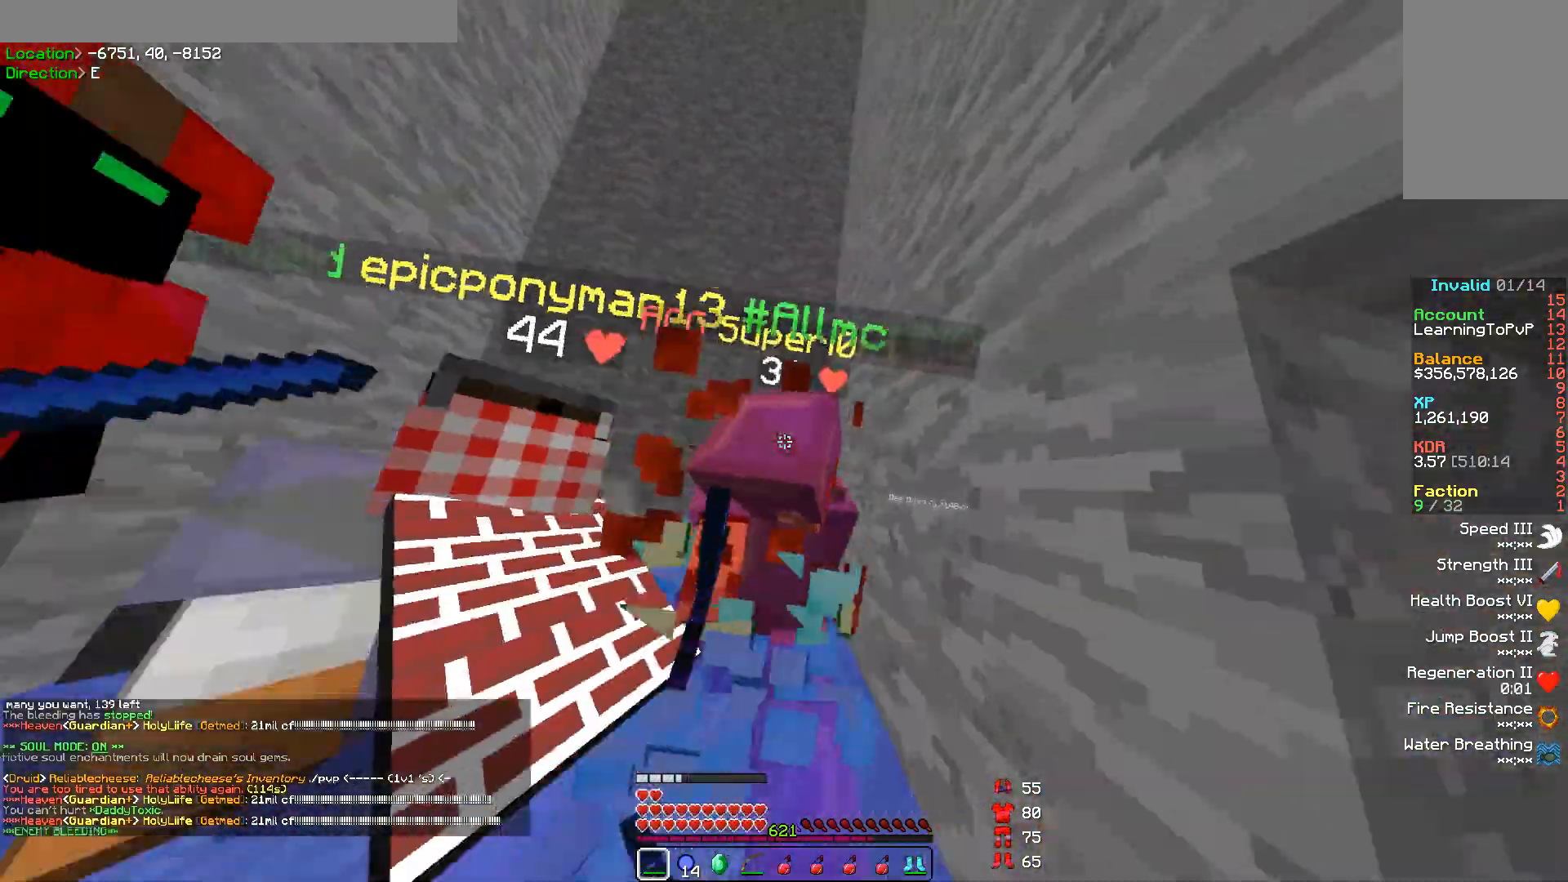
{"keys": [], "mouse": ["left"], "events": [[67, "mouse_left", "up"], [133, "mouse_left", "down"], [200, "mouse_left", "up"], [233, "mouse_left", "down"], [300, "mouse_left", "up"], [367, "mouse_left", "down"], [433, "mouse_left", "up"], [500, "mouse_left", "down"]]}
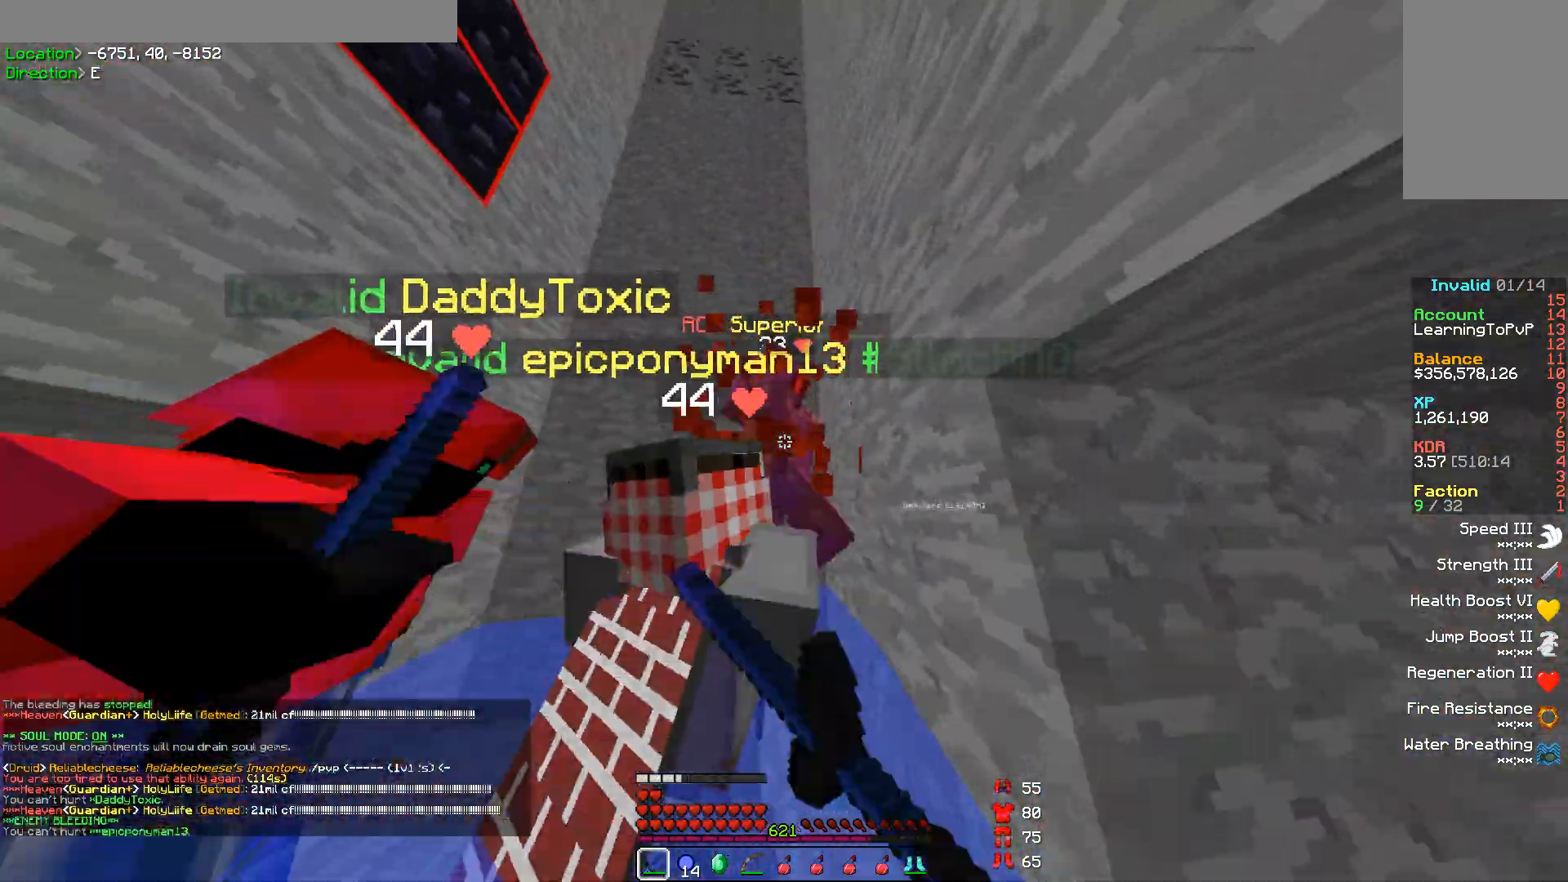
{"keys": [], "mouse": ["left"], "events": [[67, "mouse_left", "up"], [133, "mouse_left", "down"], [167, "mouse_left", "up"], [200, "w", "down"], [233, "mouse_left", "down"], [300, "mouse_left", "up"], [333, "w", "up"], [367, "mouse_left", "down"], [400, "mouse_left", "up"], [467, "mouse_left", "down"]]}
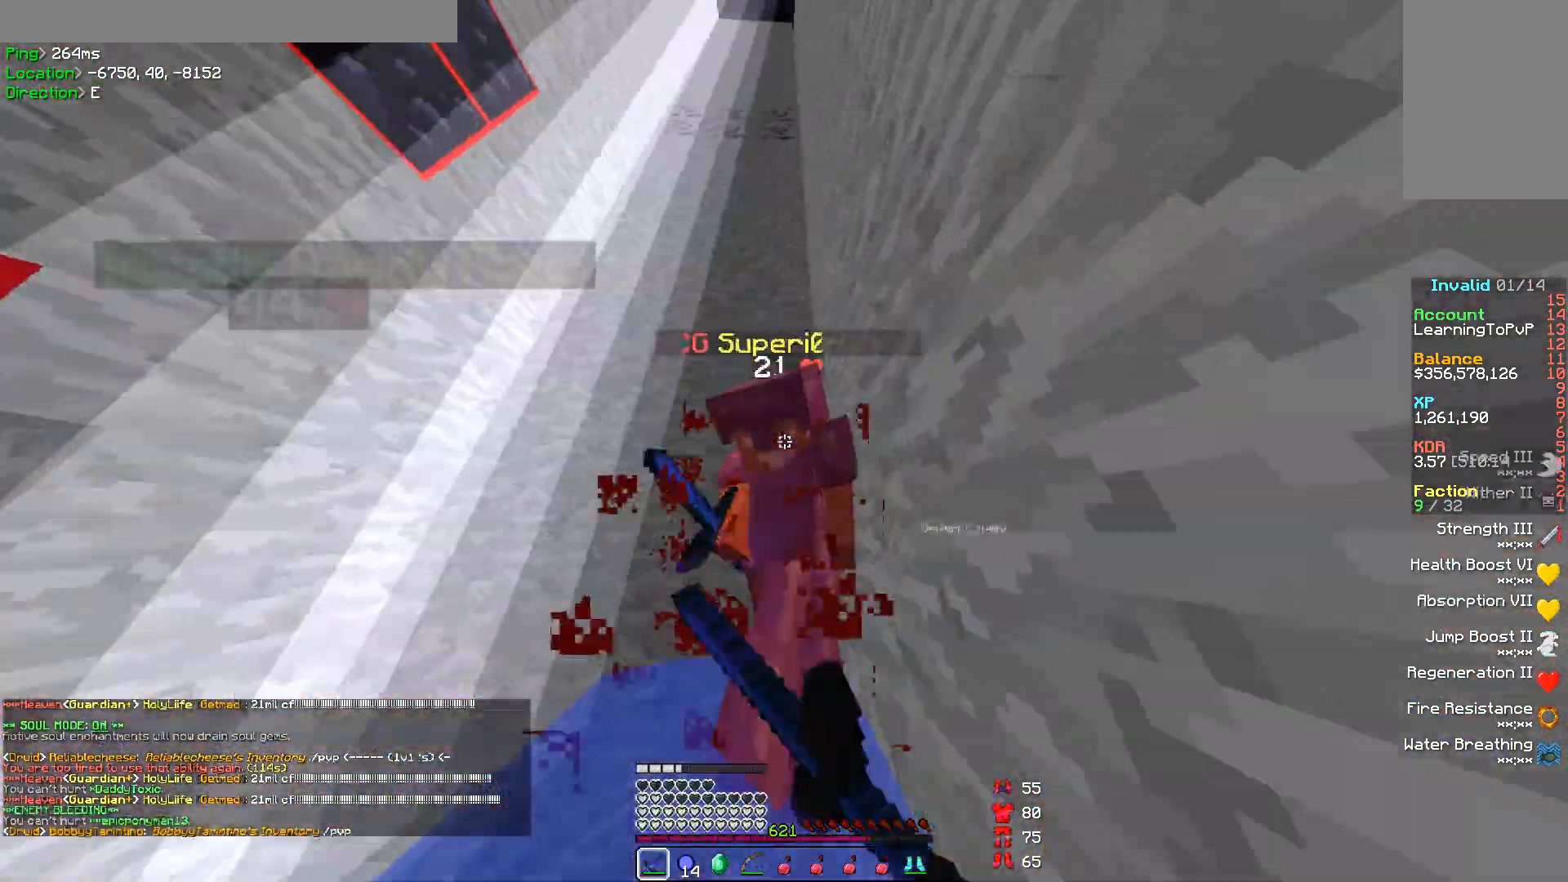
{"keys": [], "mouse": [], "events": [[33, "mouse_left", "up"], [100, "mouse_left", "down"], [133, "mouse_left", "up"], [133, "w", "down"], [200, "mouse_left", "down"], [233, "w", "up"], [267, "mouse_left", "up"], [333, "mouse_left", "down"], [400, "mouse_left", "up"], [467, "mouse_left", "down"], [500, "mouse_left", "up"]]}
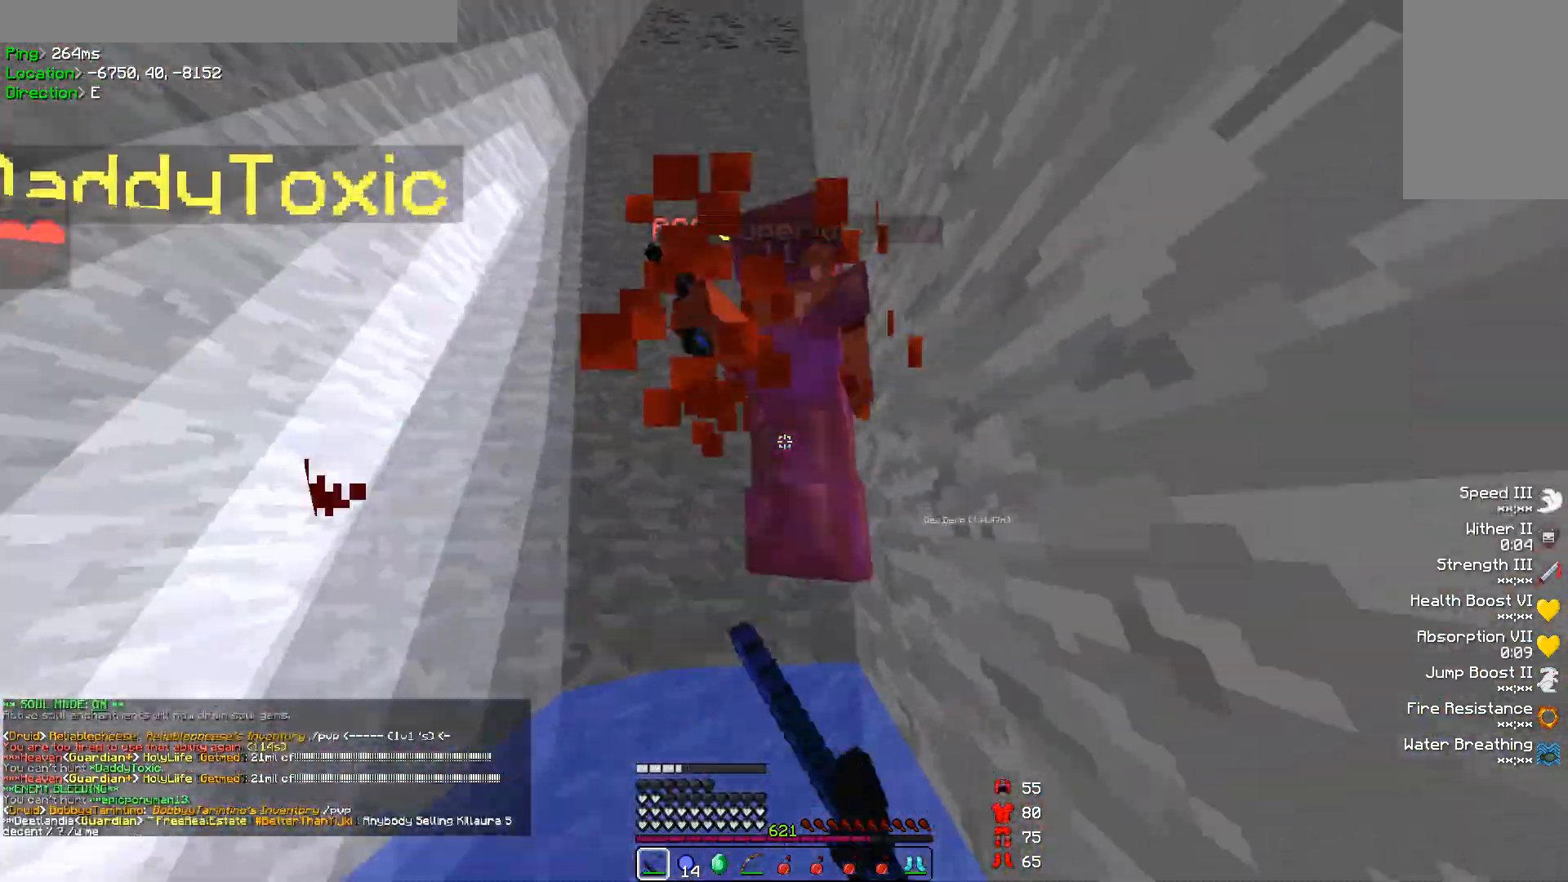
{"keys": [], "mouse": [], "events": [[67, "mouse_left", "down"], [100, "mouse_left", "up"], [100, "w", "down"], [167, "mouse_left", "down"], [233, "mouse_left", "up"], [267, "d", "down"], [267, "mouse_left", "down"], [267, "w", "up"], [333, "d", "up"], [333, "mouse_left", "up"], [400, "mouse_left", "down"], [467, "mouse_left", "up"]]}
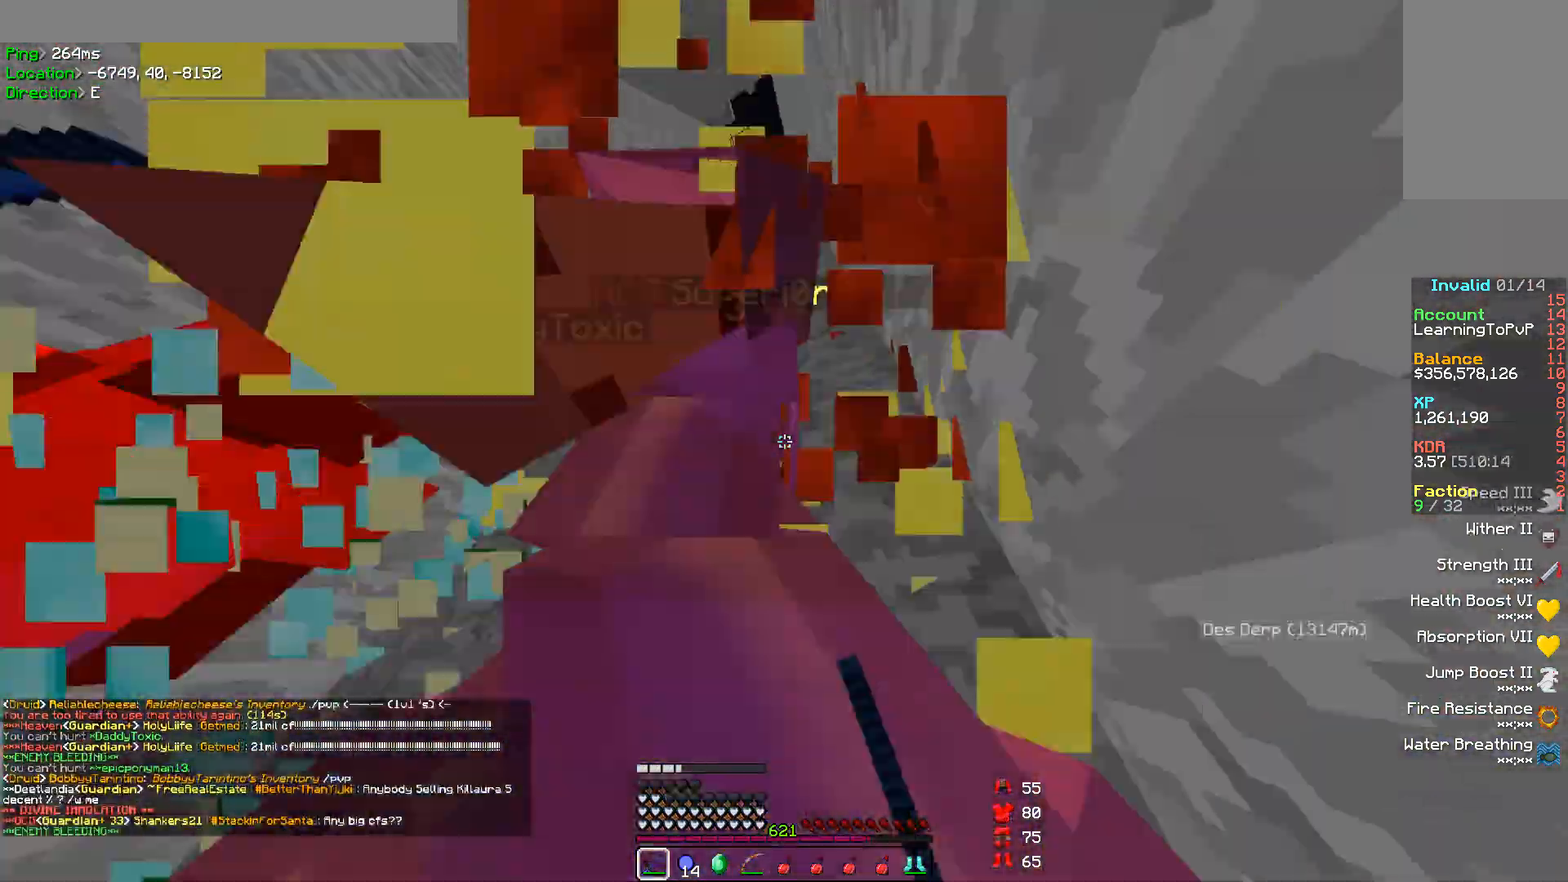
{"keys": [], "mouse": ["left"], "events": [[33, "mouse_left", "down"], [67, "mouse_left", "up"], [133, "mouse_left", "down"], [200, "mouse_left", "up"], [267, "mouse_left", "down"], [333, "mouse_left", "up"], [367, "mouse_left", "down"], [400, "mouse_left", "up"], [467, "mouse_left", "down"]]}
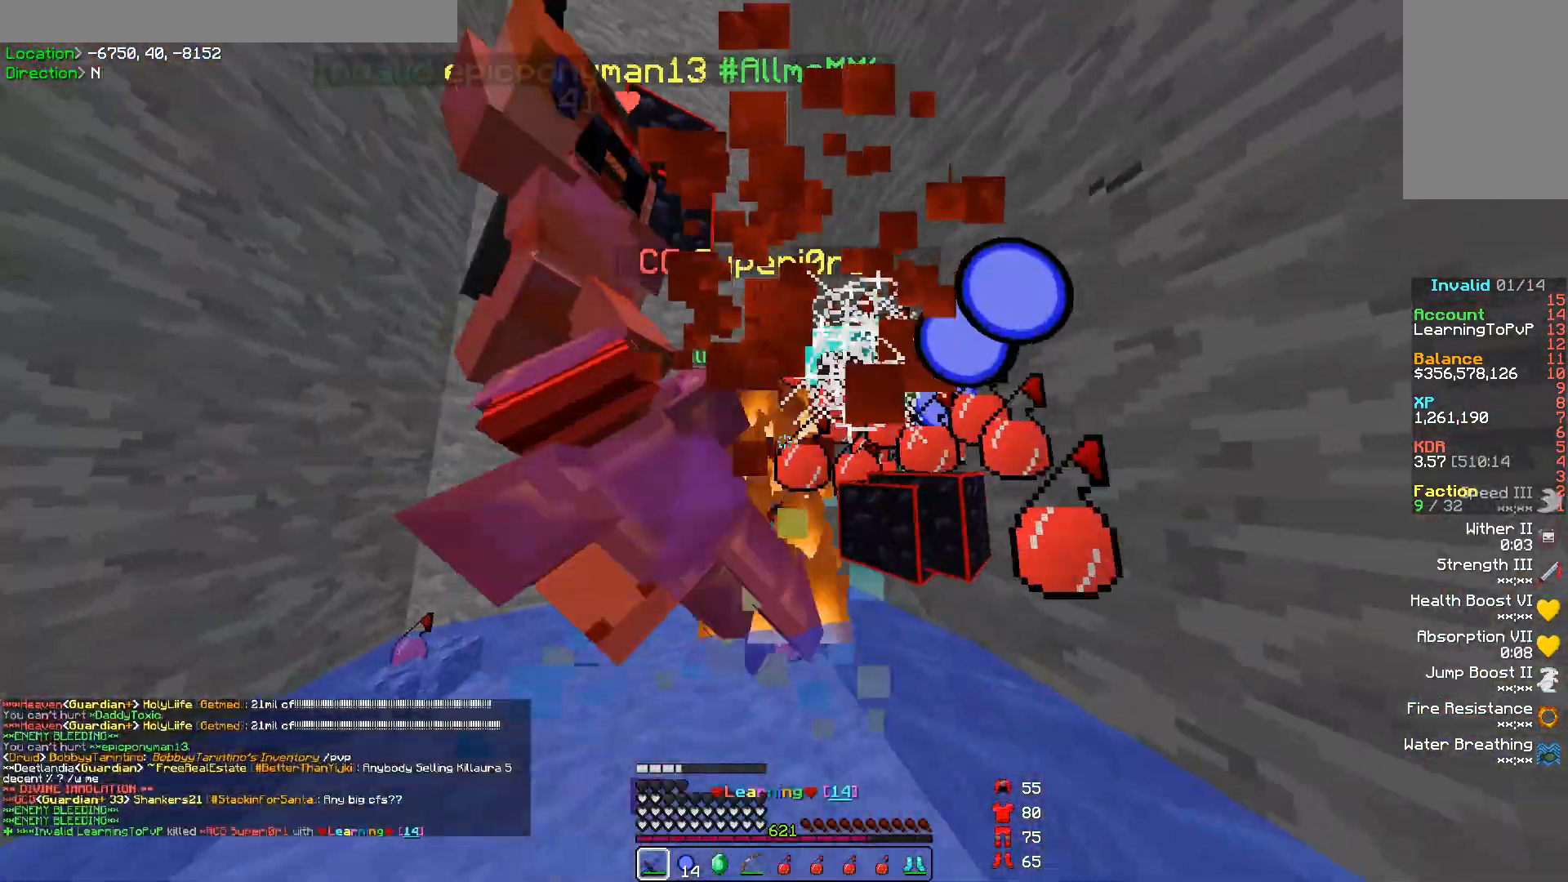
{"keys": ["w"], "mouse": ["right"], "events": [[33, "mouse_left", "up"], [67, "mouse_left", "down"], [133, "mouse_left", "up"], [167, "w", "down"], [200, "mouse_left", "down"], [267, "mouse_left", "up"], [400, "mouse_right", "down"]]}
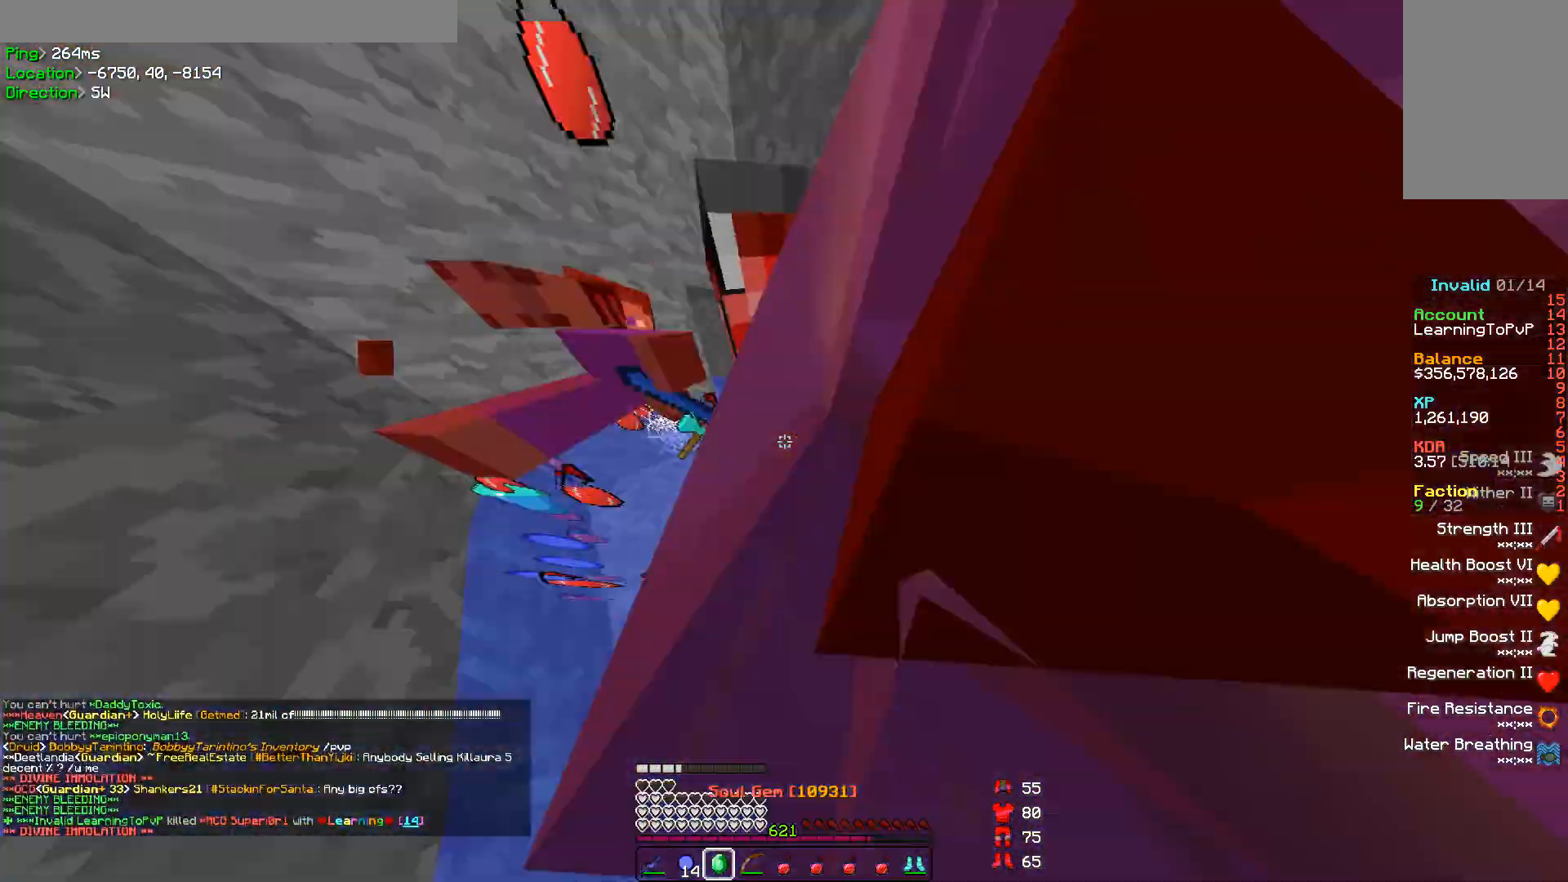
{"keys": ["w"], "mouse": [], "events": [[33, "mouse_right", "up"], [367, "a", "down"], [467, "a", "up"]]}
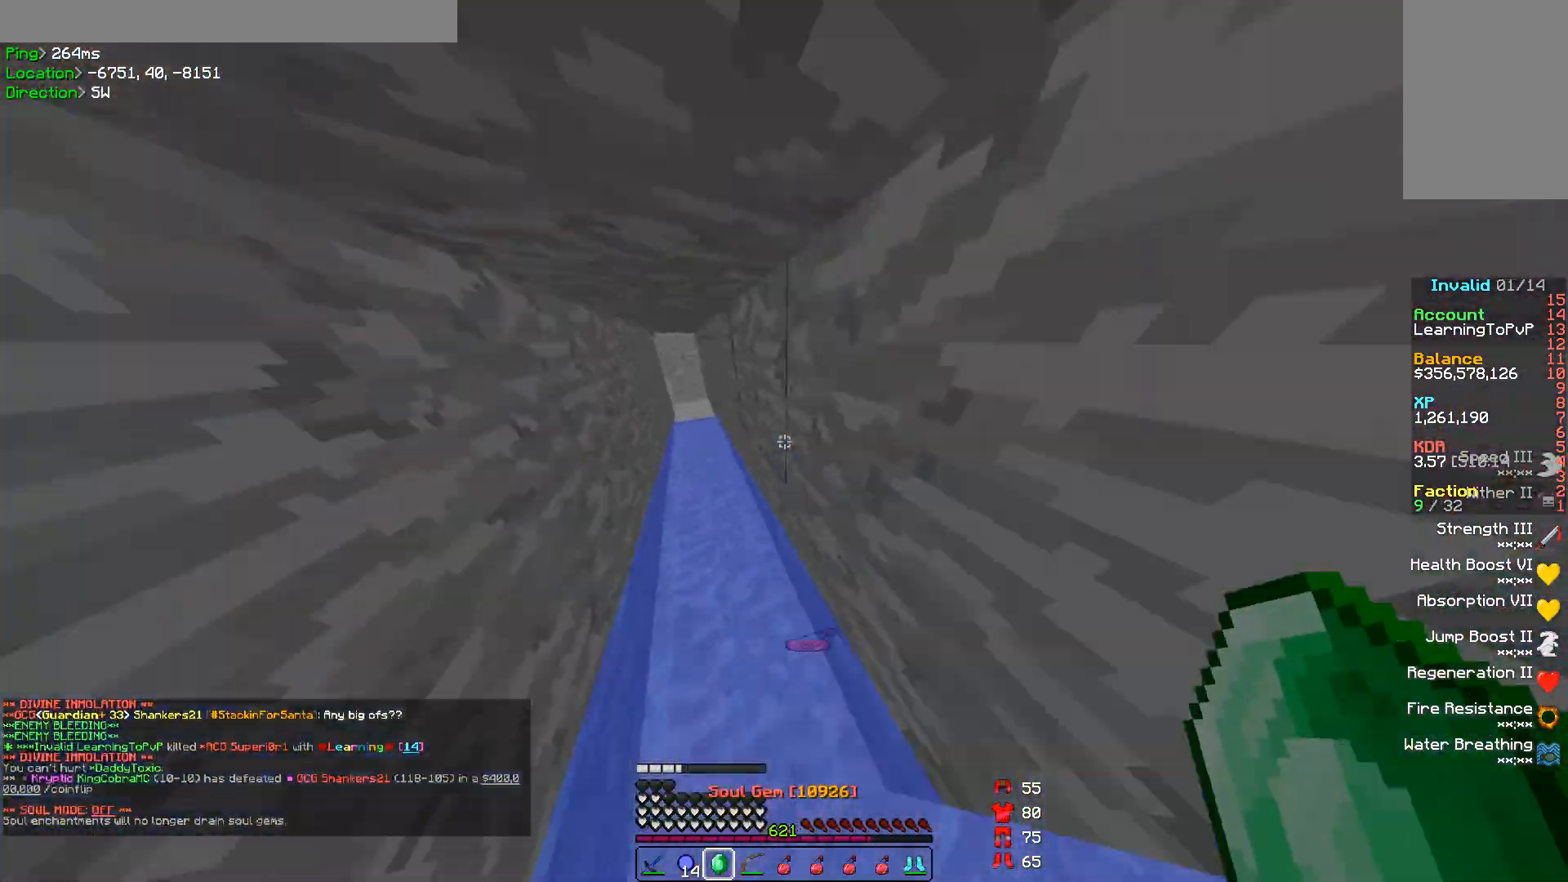
{"keys": [], "mouse": [], "events": [[33, "a", "down"], [267, "a", "up"], [500, "w", "up"]]}
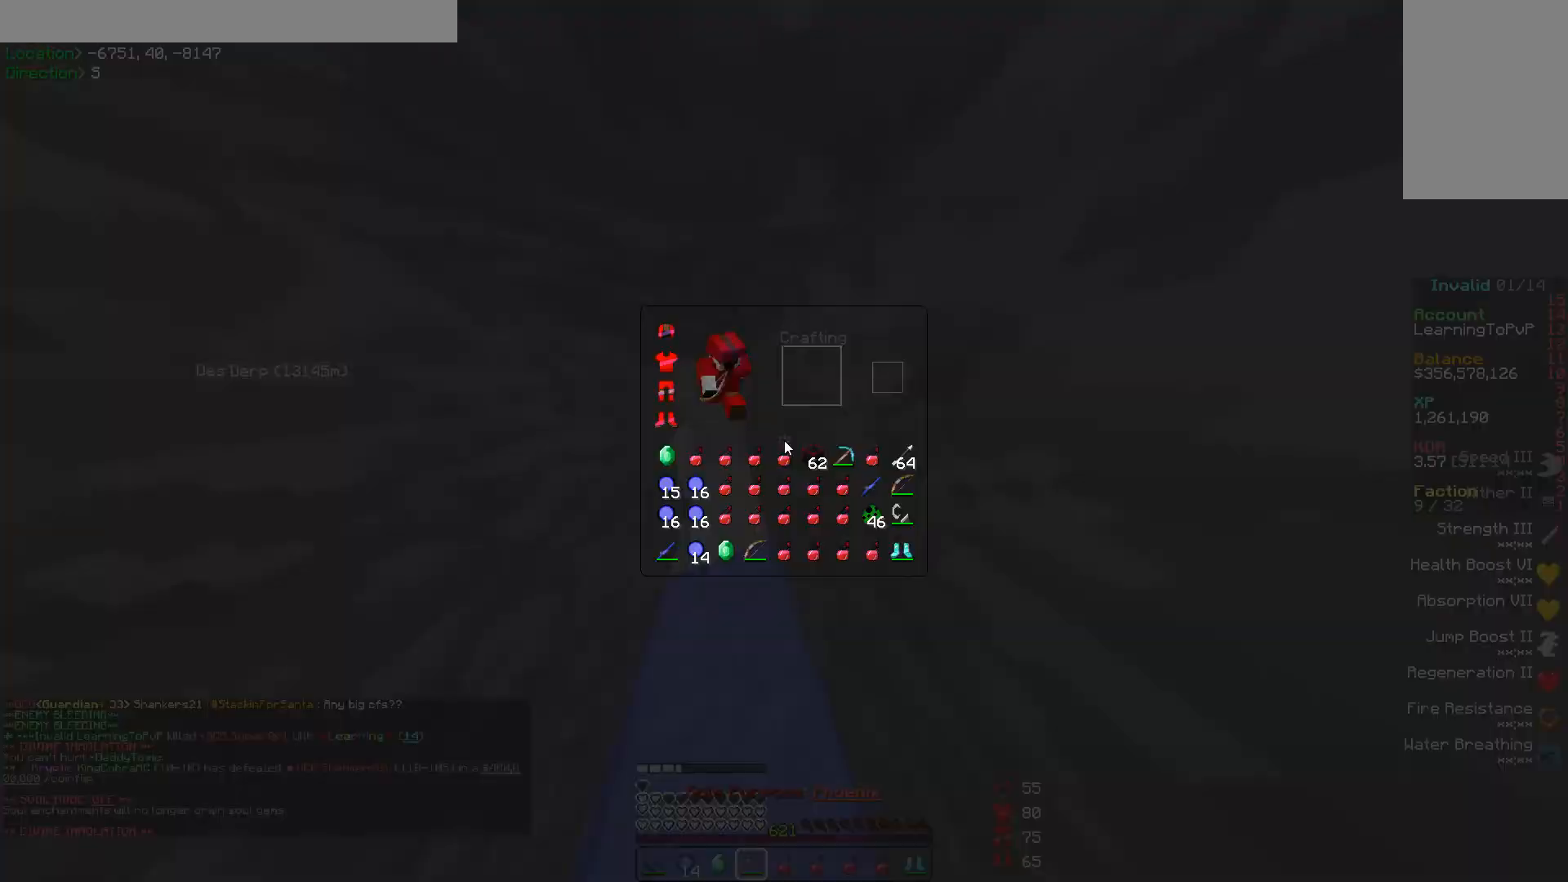
{"keys": [], "mouse": [], "events": []}
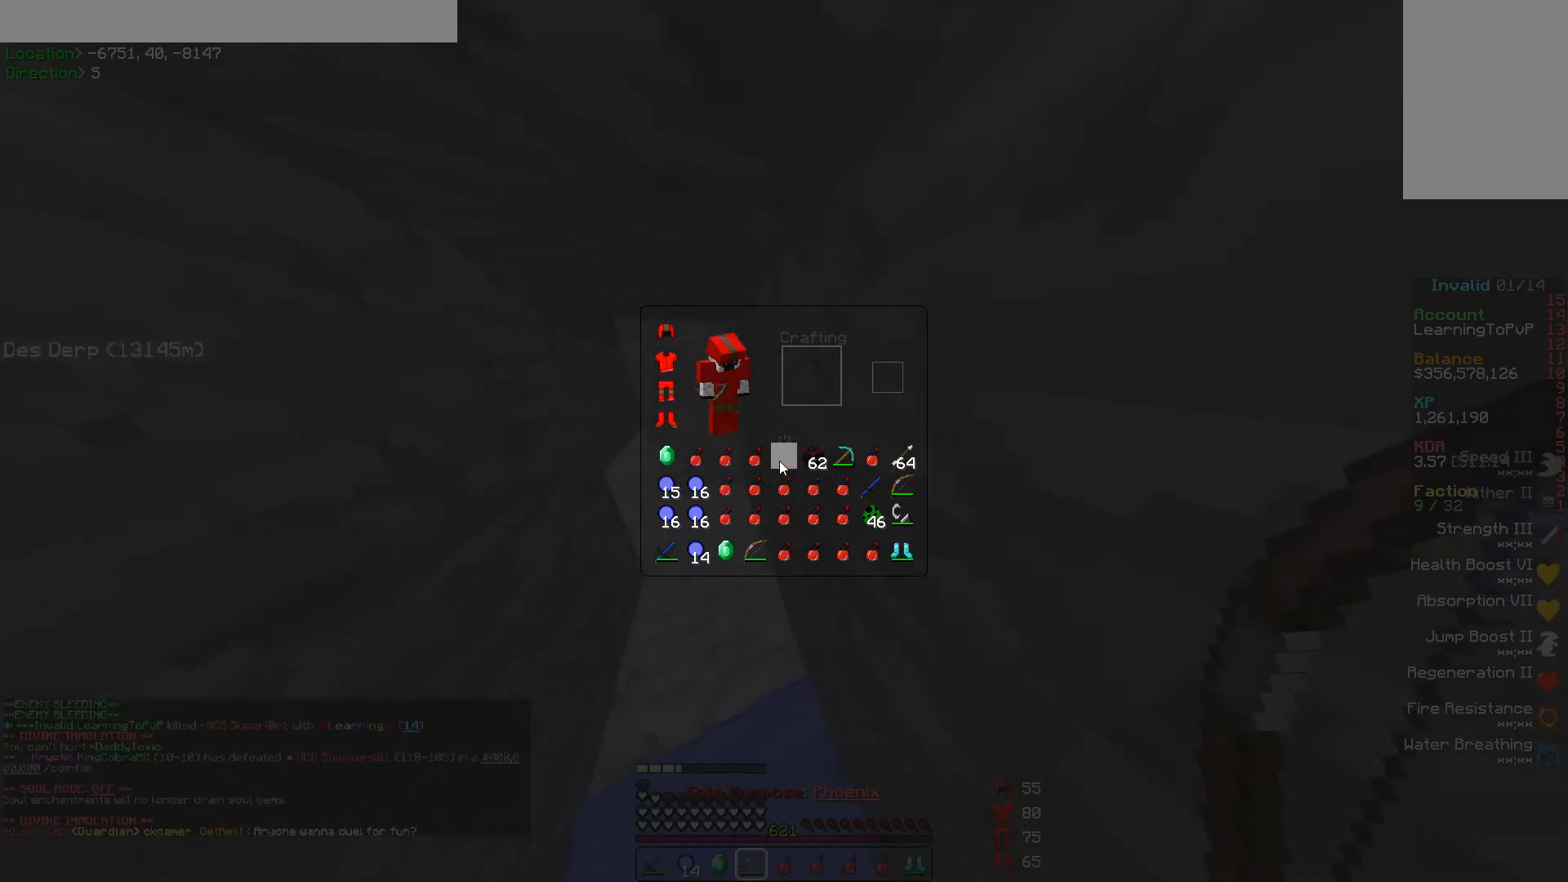
{"keys": [], "mouse": [], "events": []}
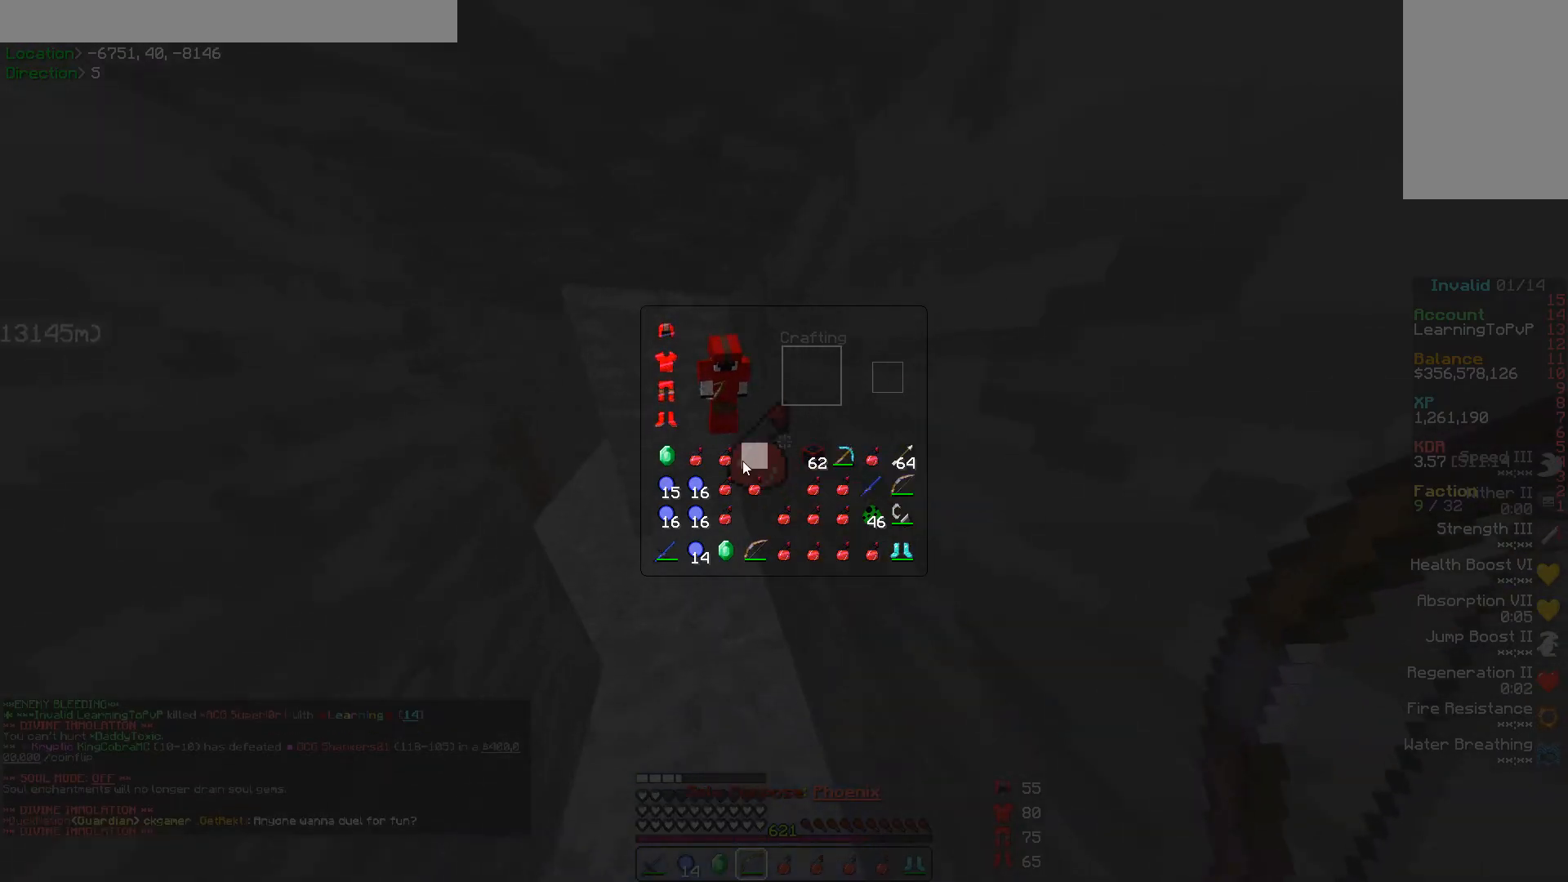
{"keys": [], "mouse": [], "events": []}
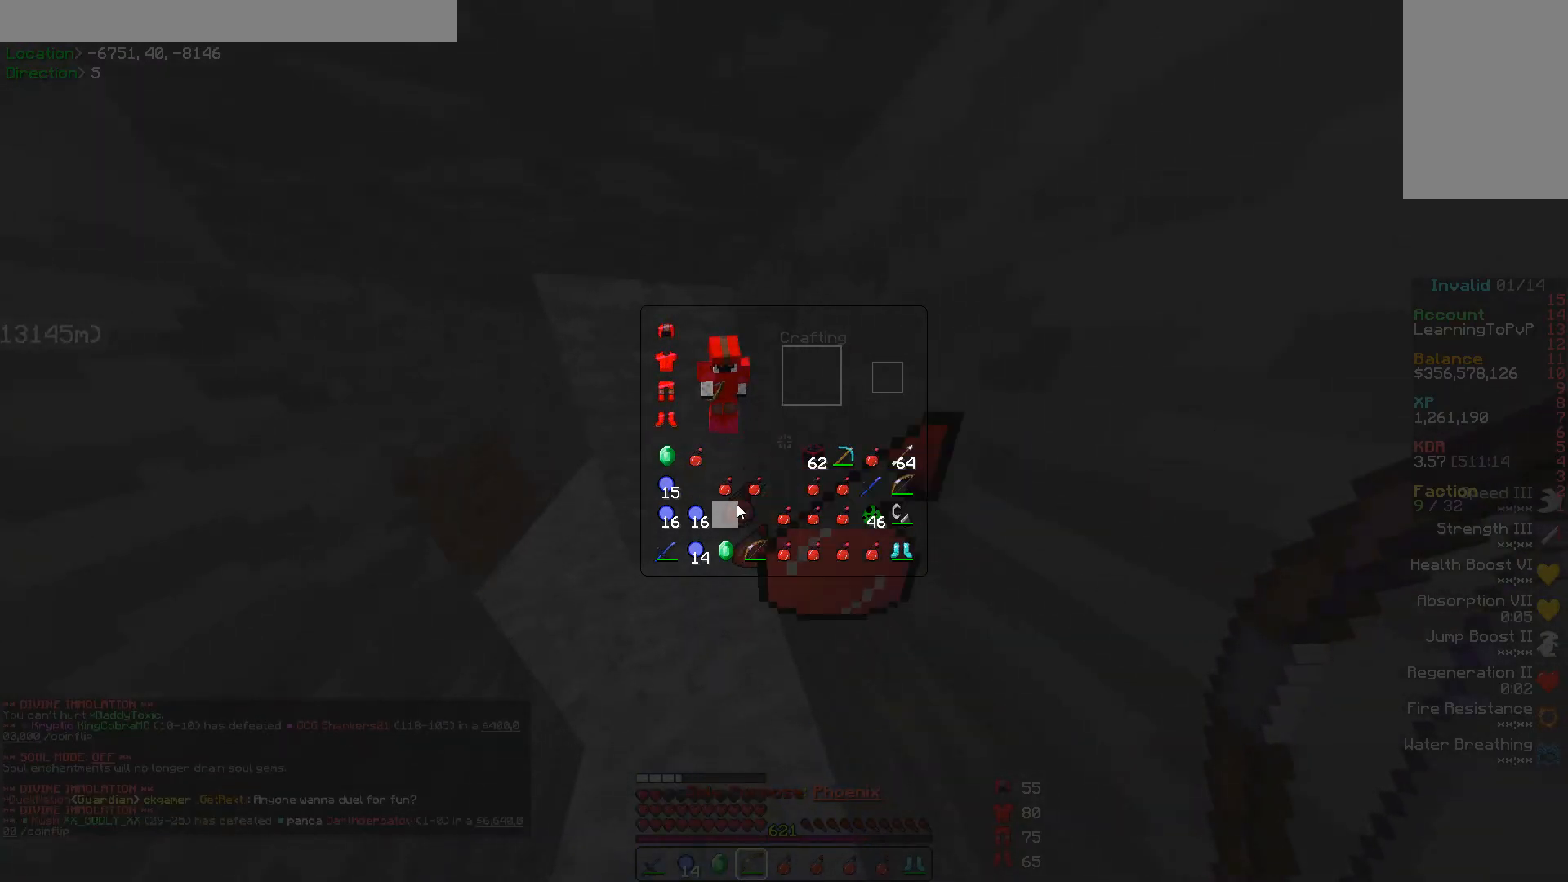
{"keys": [], "mouse": [], "events": []}
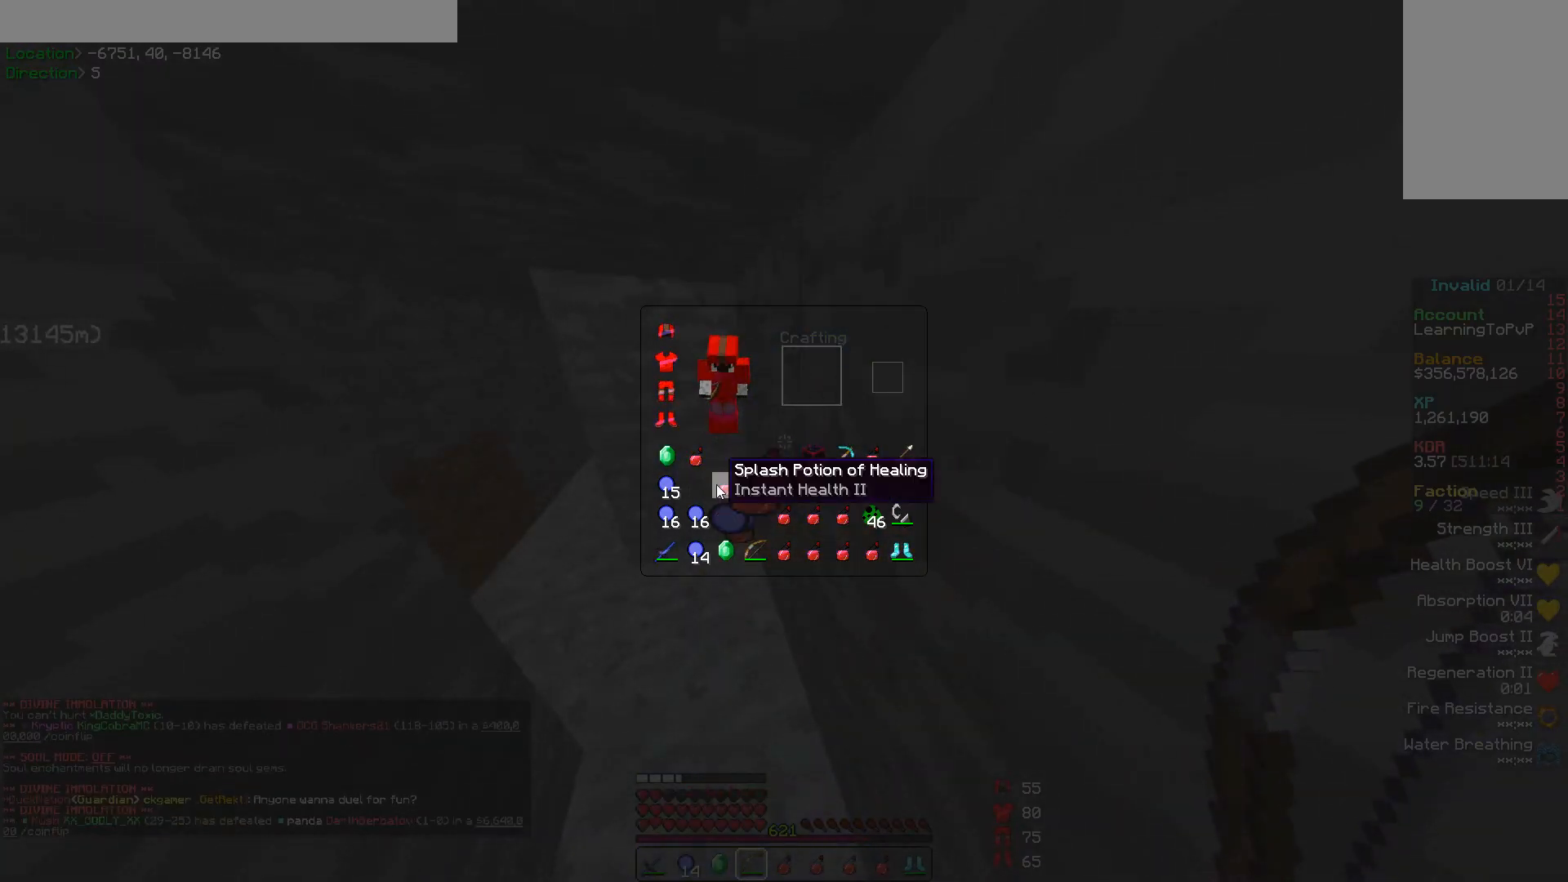
{"keys": ["w"], "mouse": [], "events": [[433, "w", "down"]]}
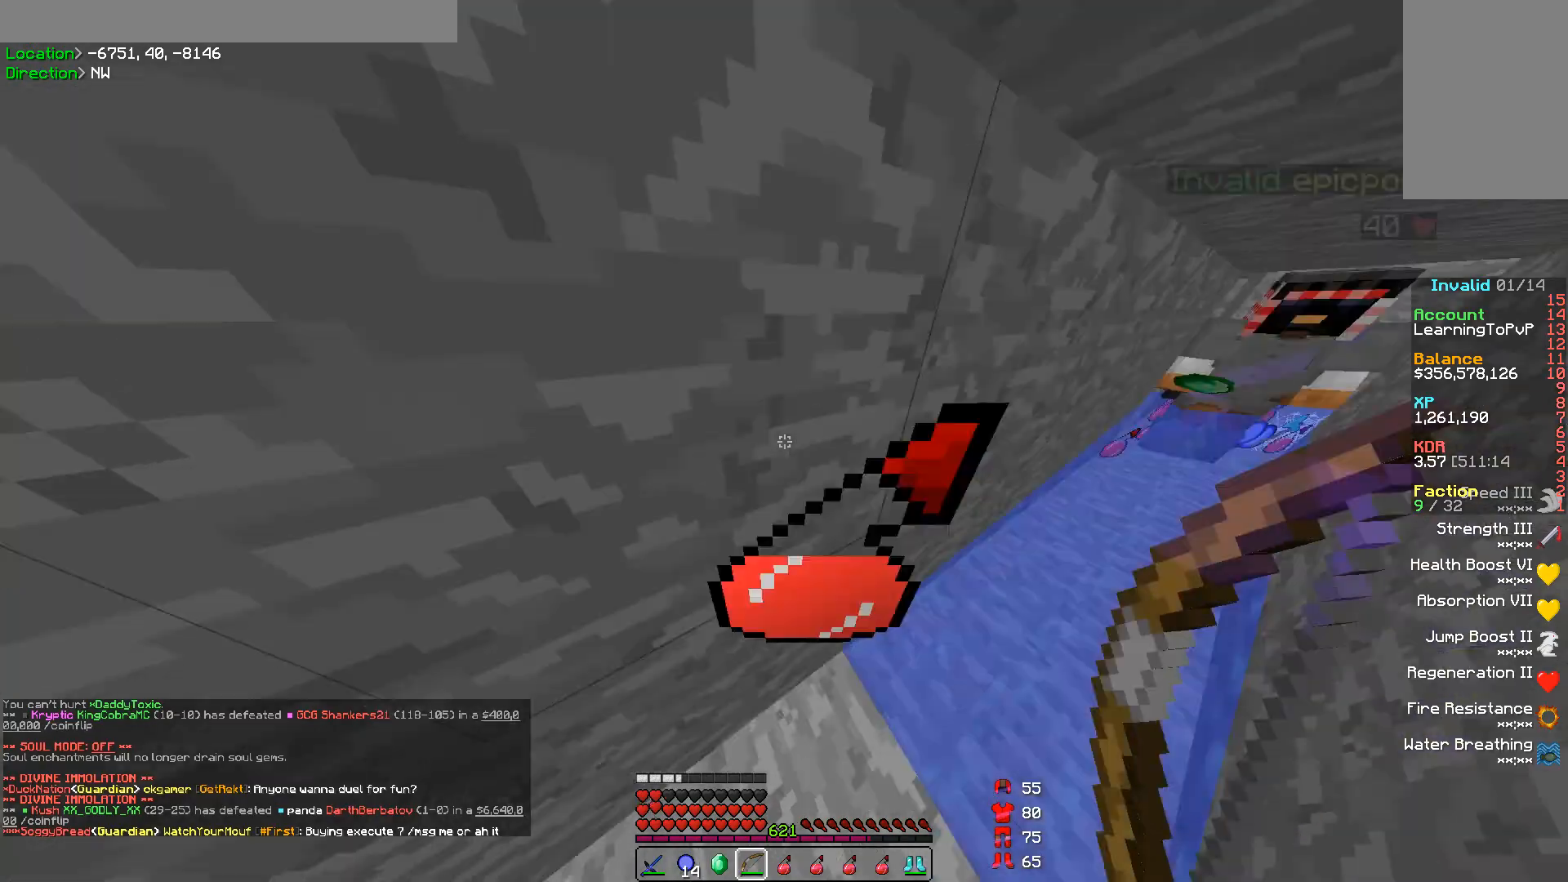
{"keys": ["w"], "mouse": [], "events": []}
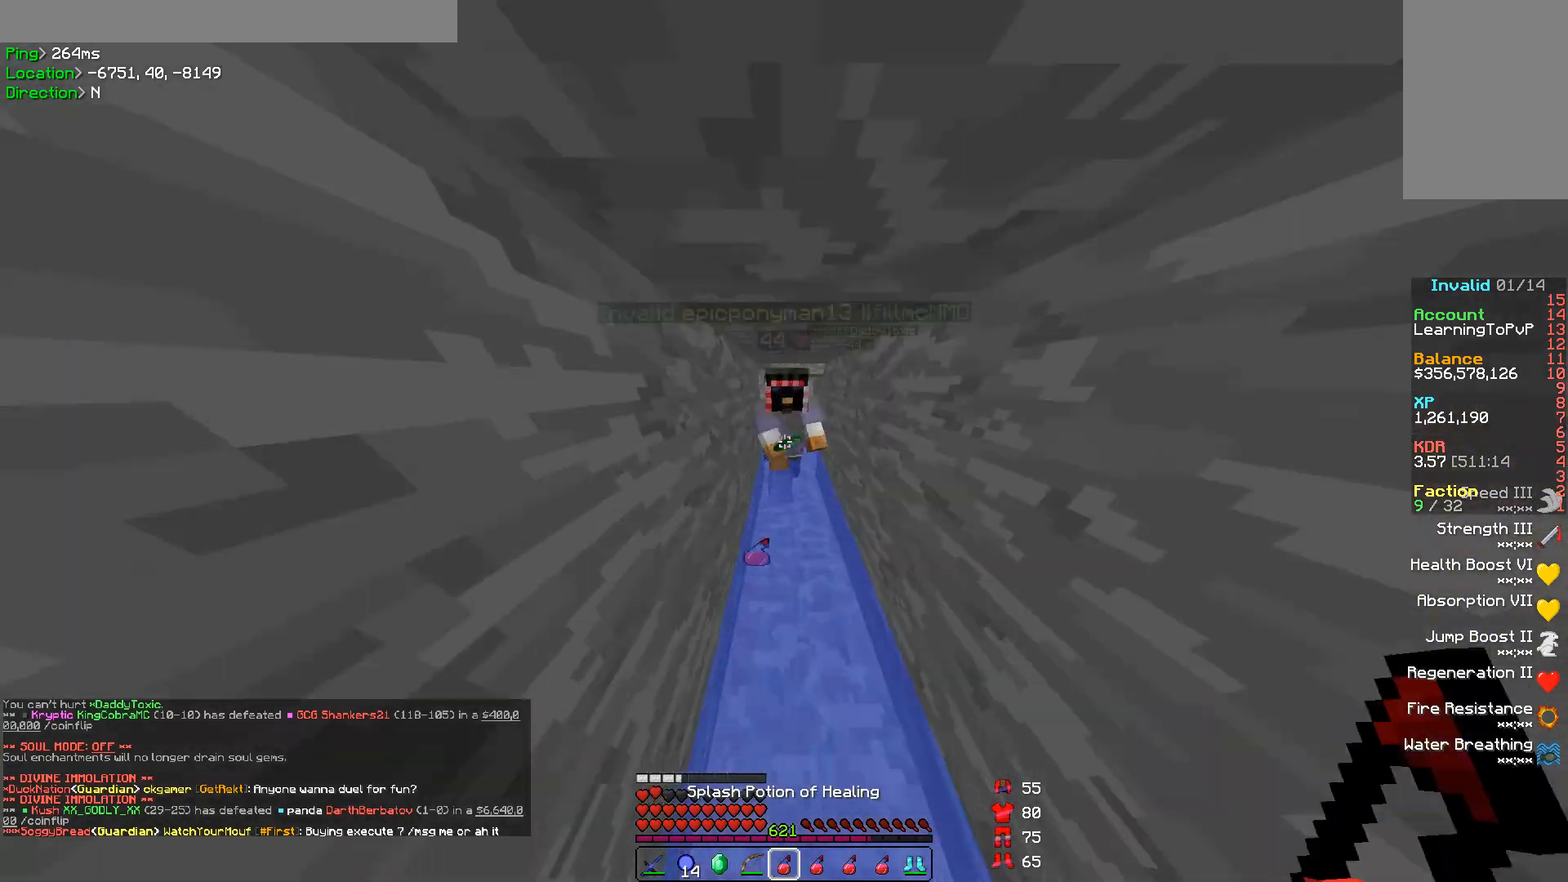
{"keys": ["a", "w"], "mouse": [], "events": [[500, "a", "down"]]}
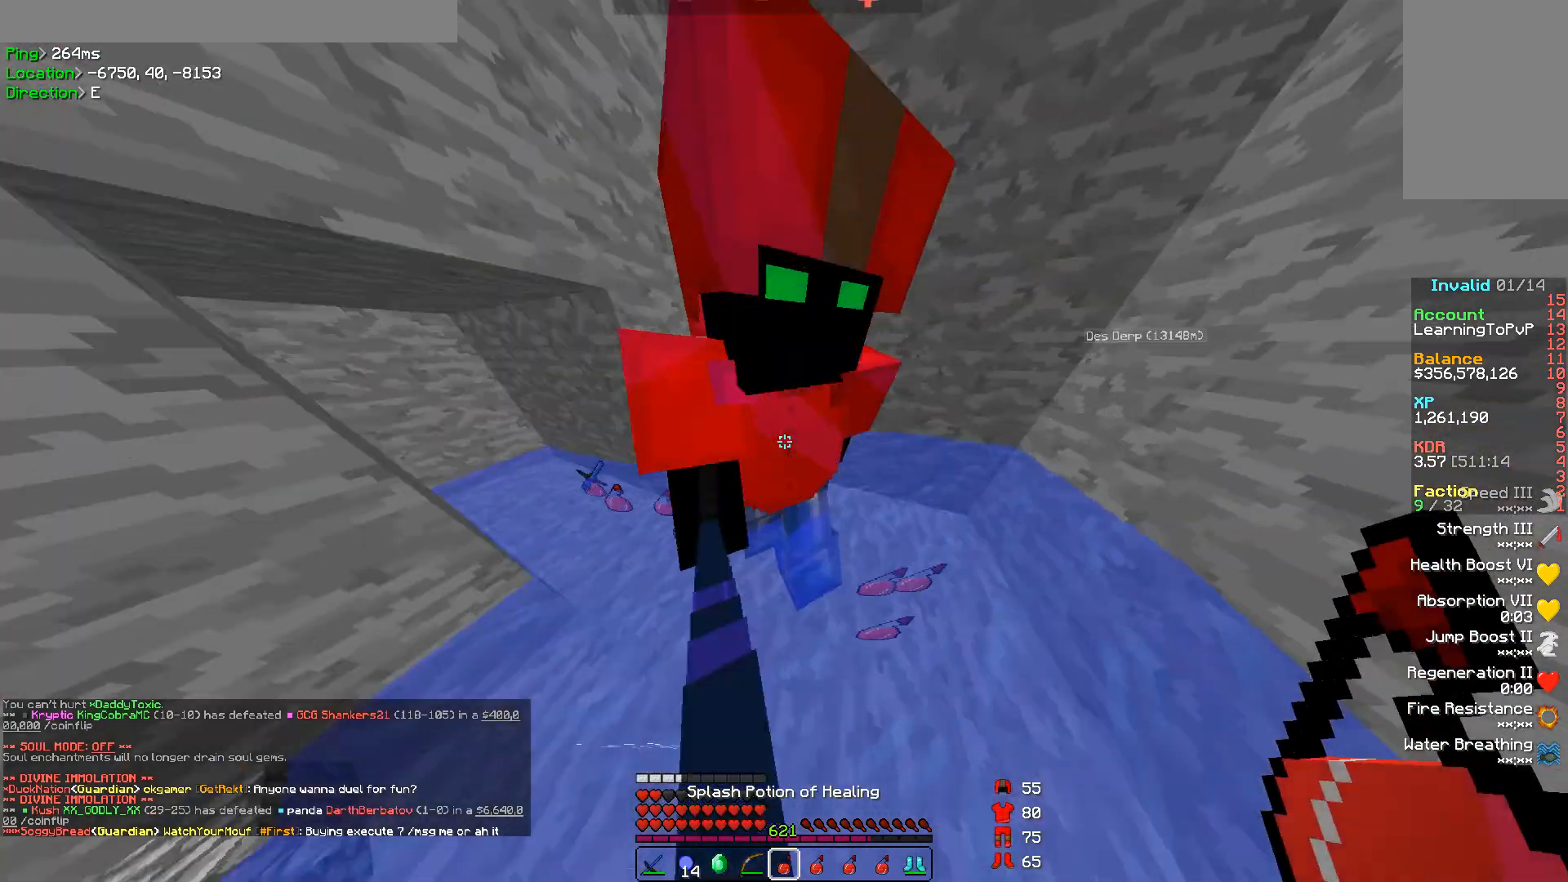
{"keys": ["w"], "mouse": [], "events": [[300, "a", "up"], [333, "d", "down"], [467, "d", "up"]]}
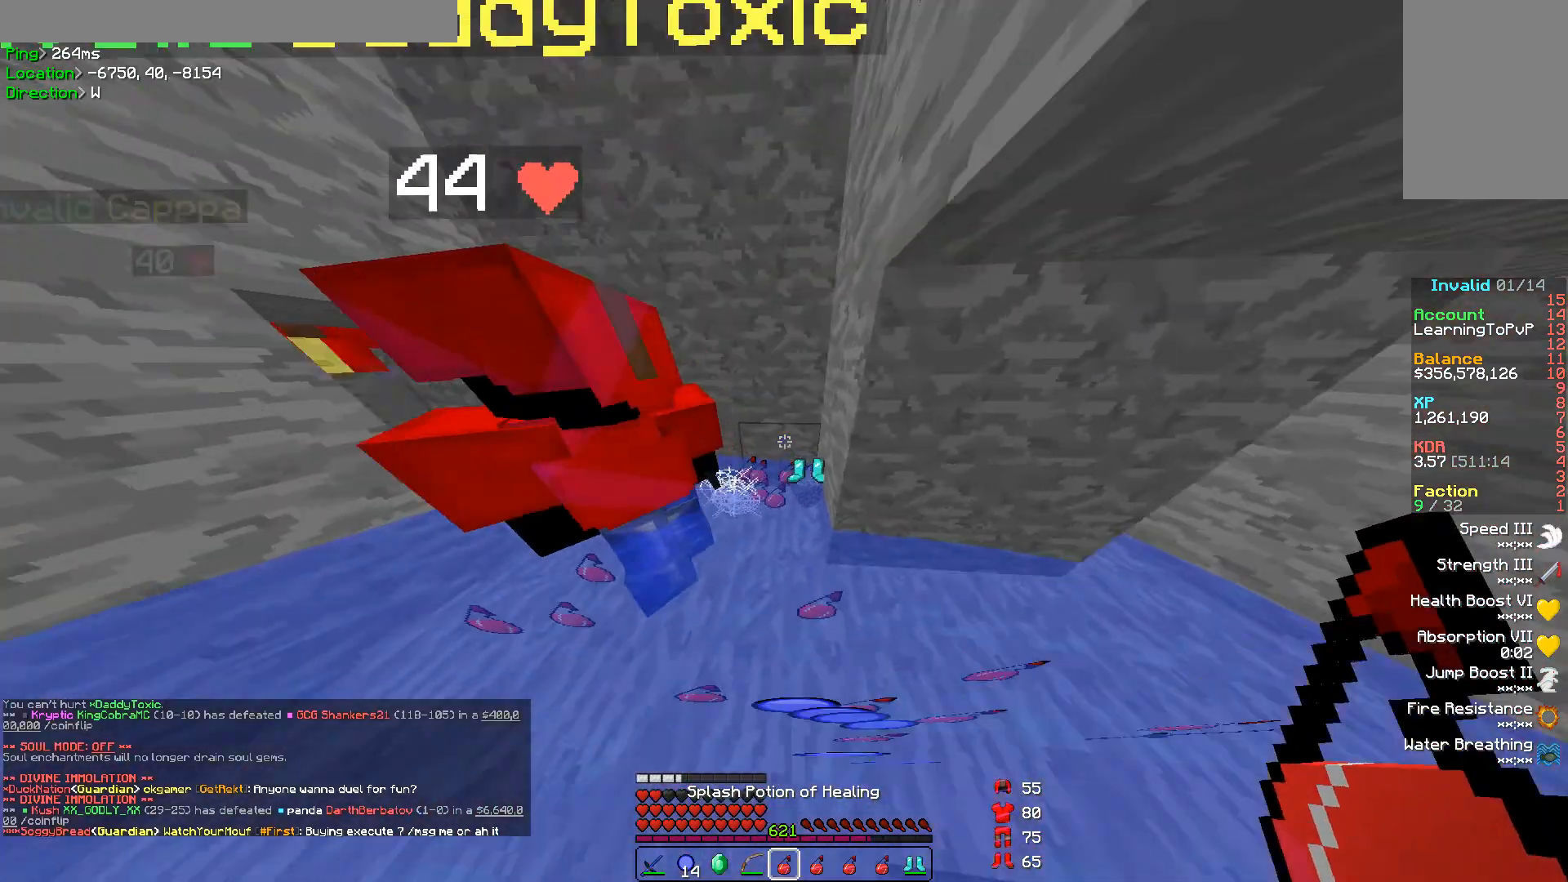
{"keys": ["w"], "mouse": [], "events": [[167, "a", "down"], [300, "a", "up"]]}
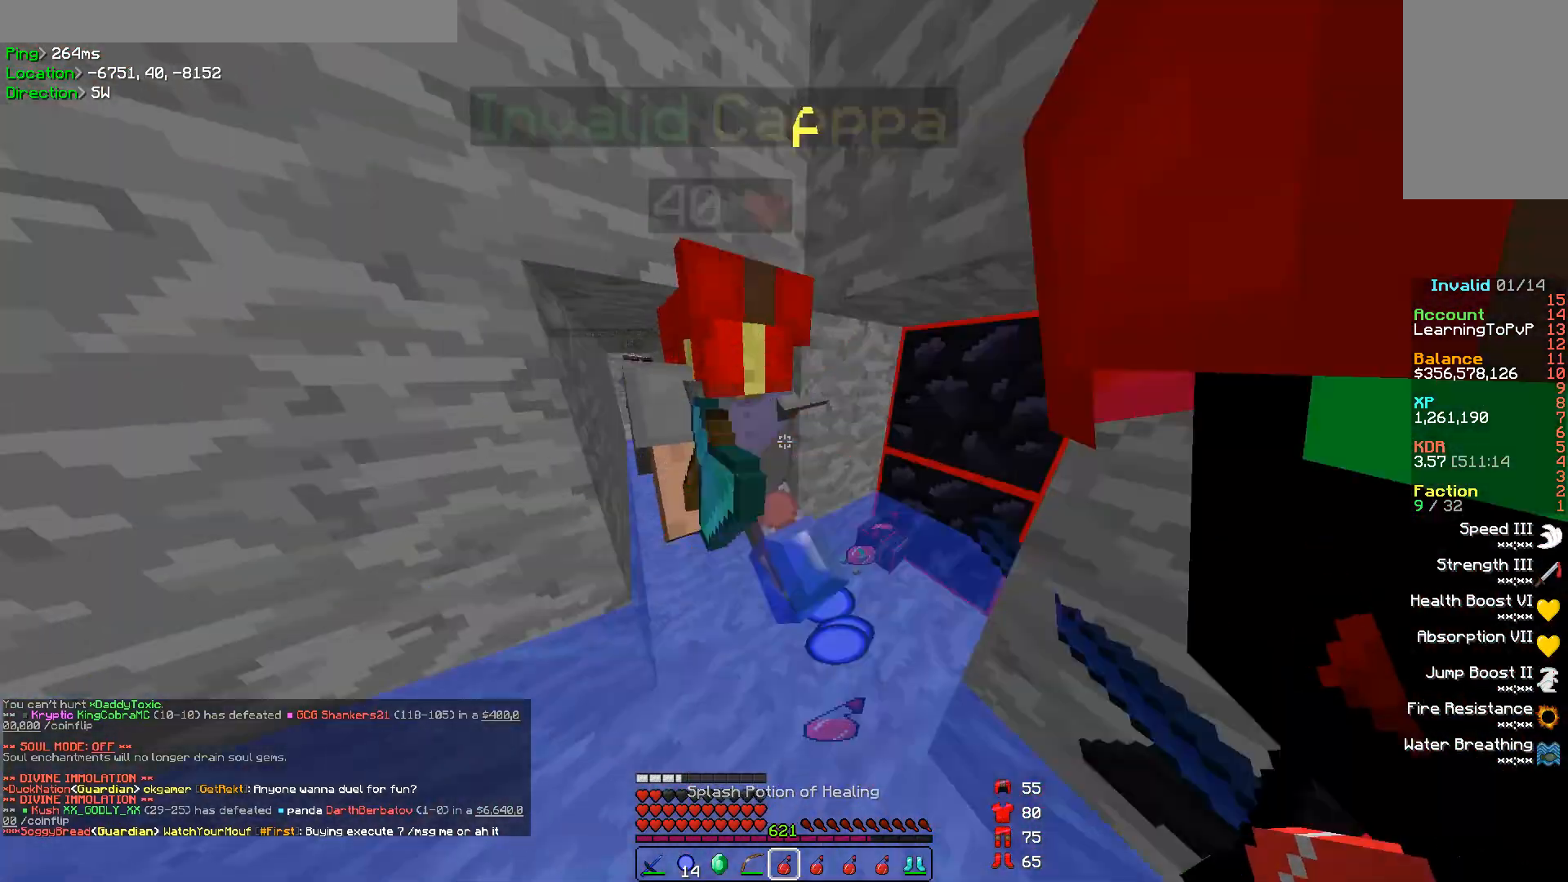
{"keys": ["a", "w"], "mouse": [], "events": [[167, "a", "down"]]}
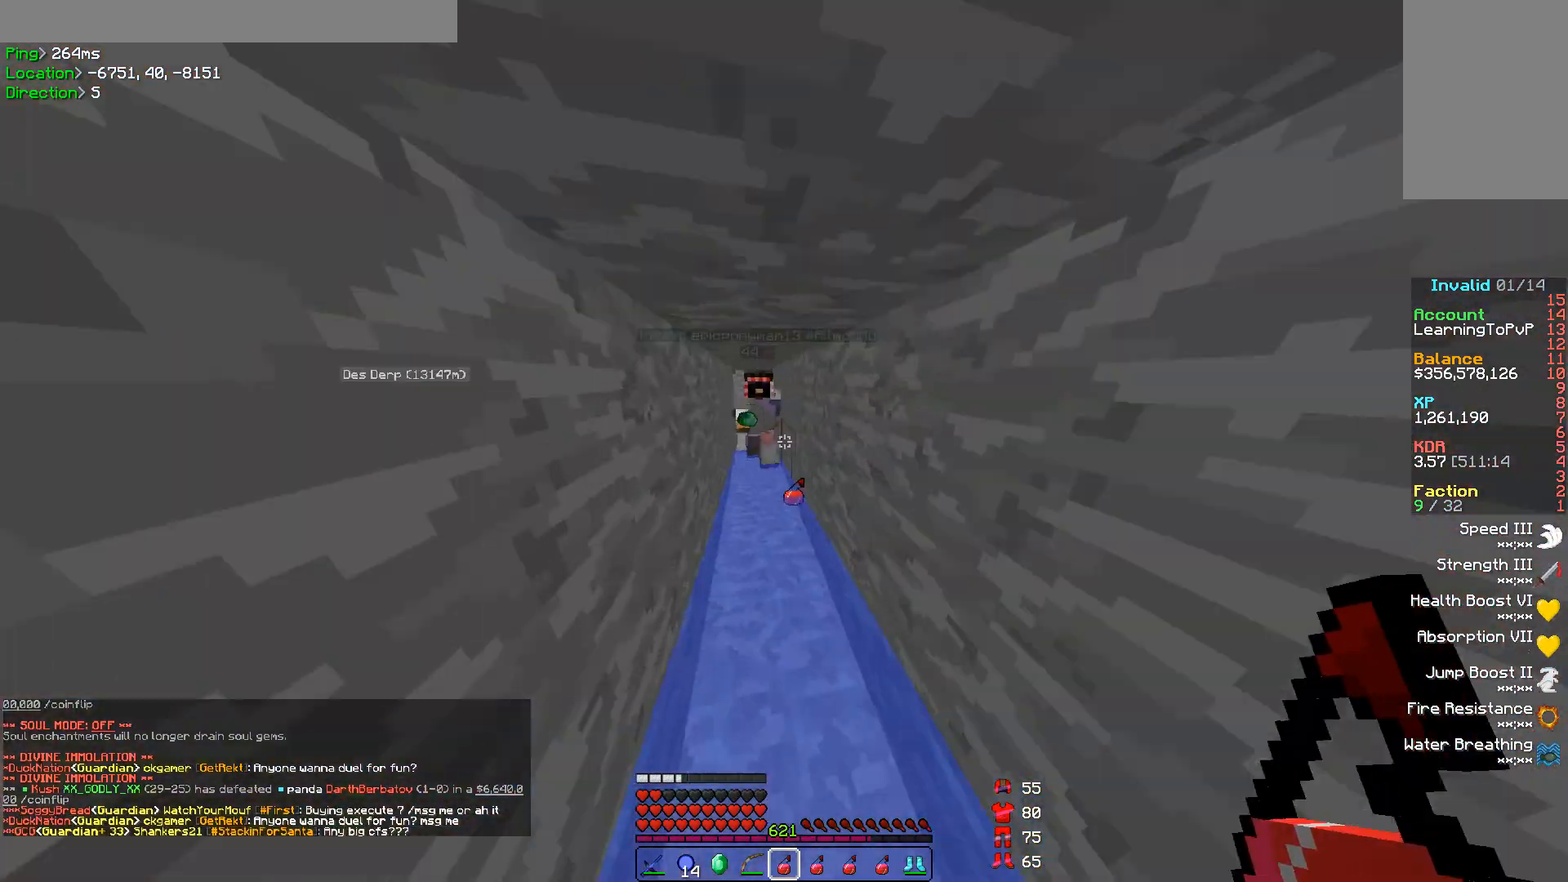
{"keys": [], "mouse": [], "events": [[33, "a", "up"], [400, "w", "up"]]}
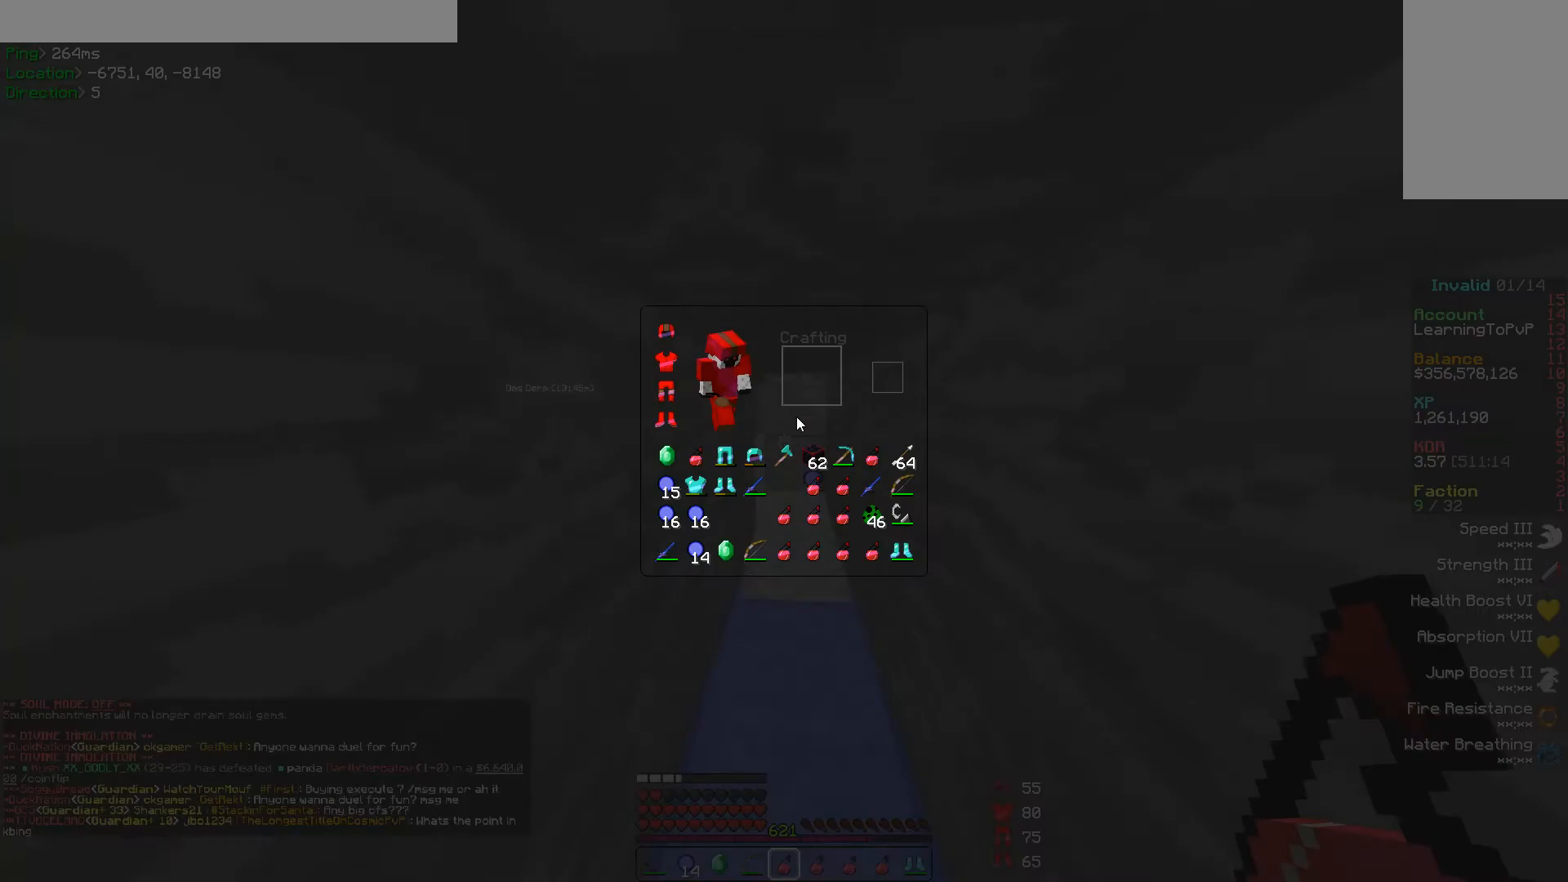
{"keys": [], "mouse": [], "events": []}
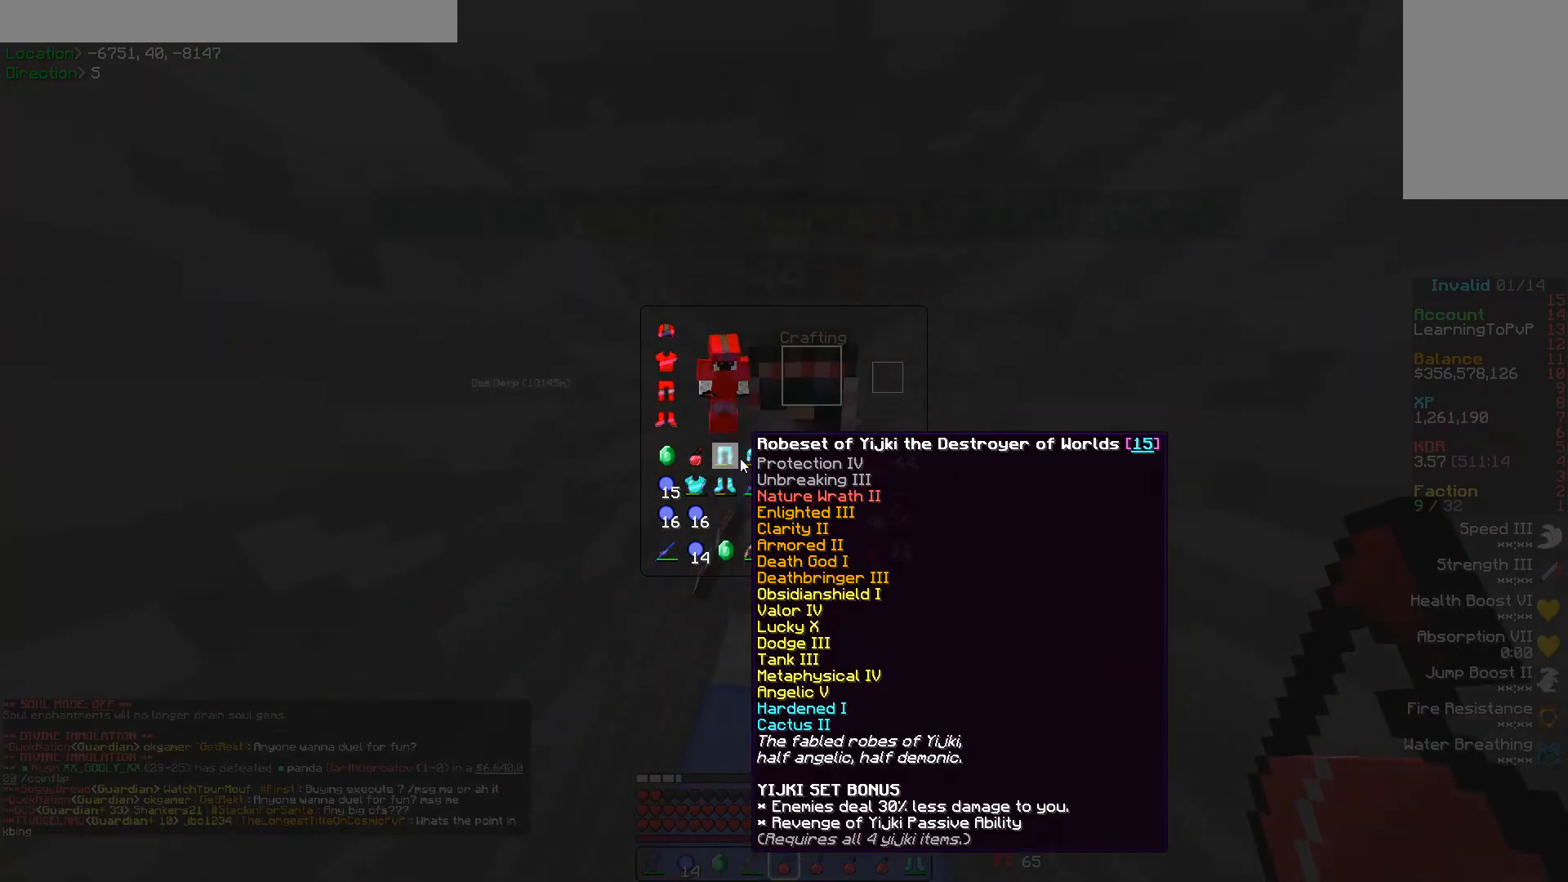
{"keys": [], "mouse": [], "events": []}
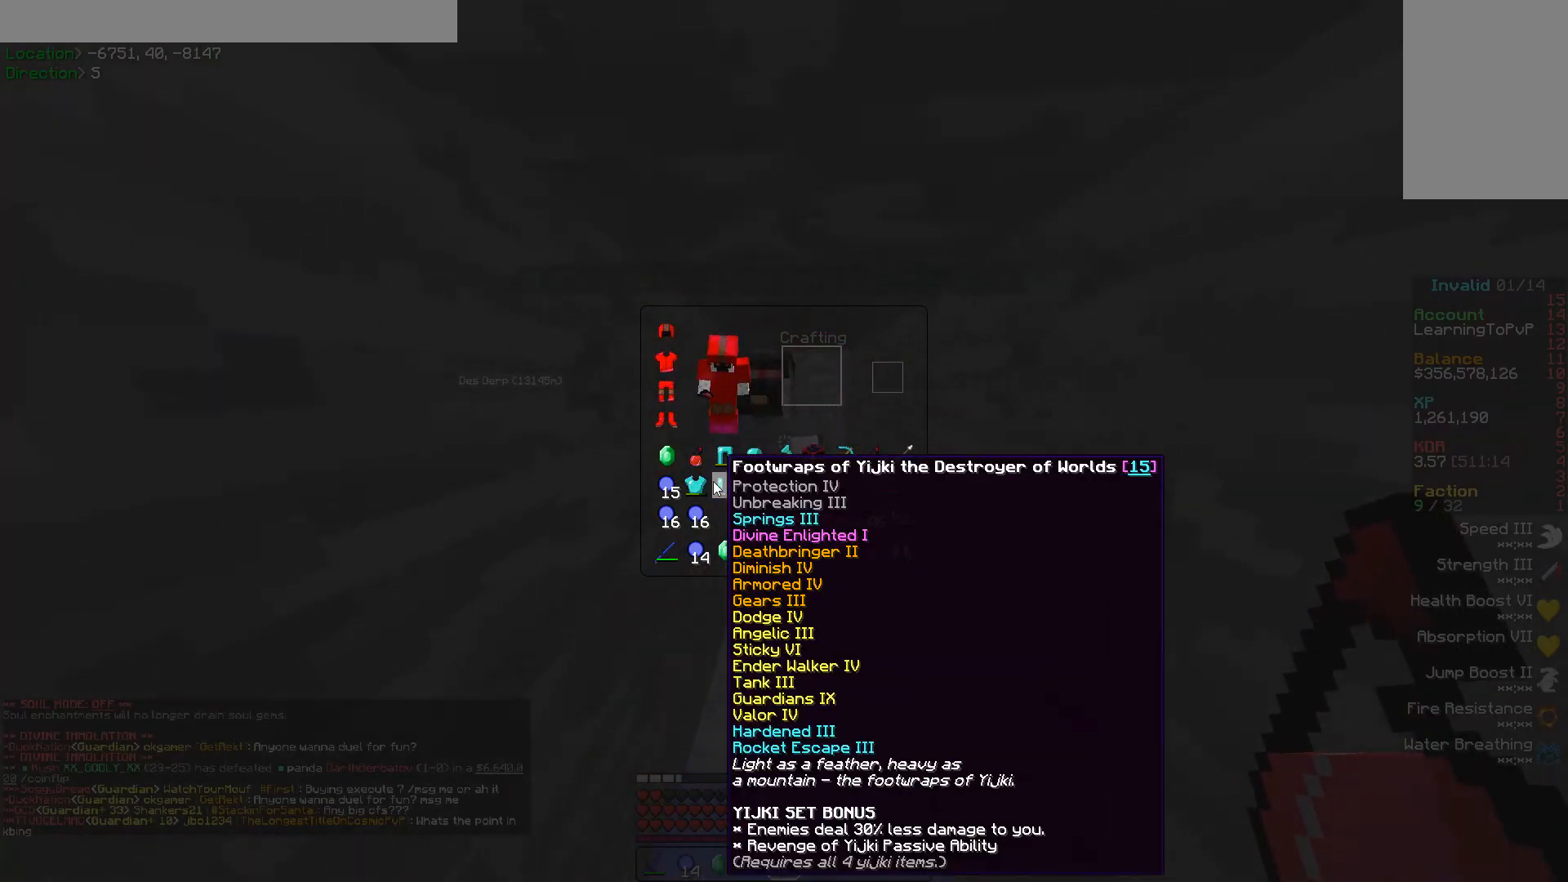
{"keys": [], "mouse": [], "events": []}
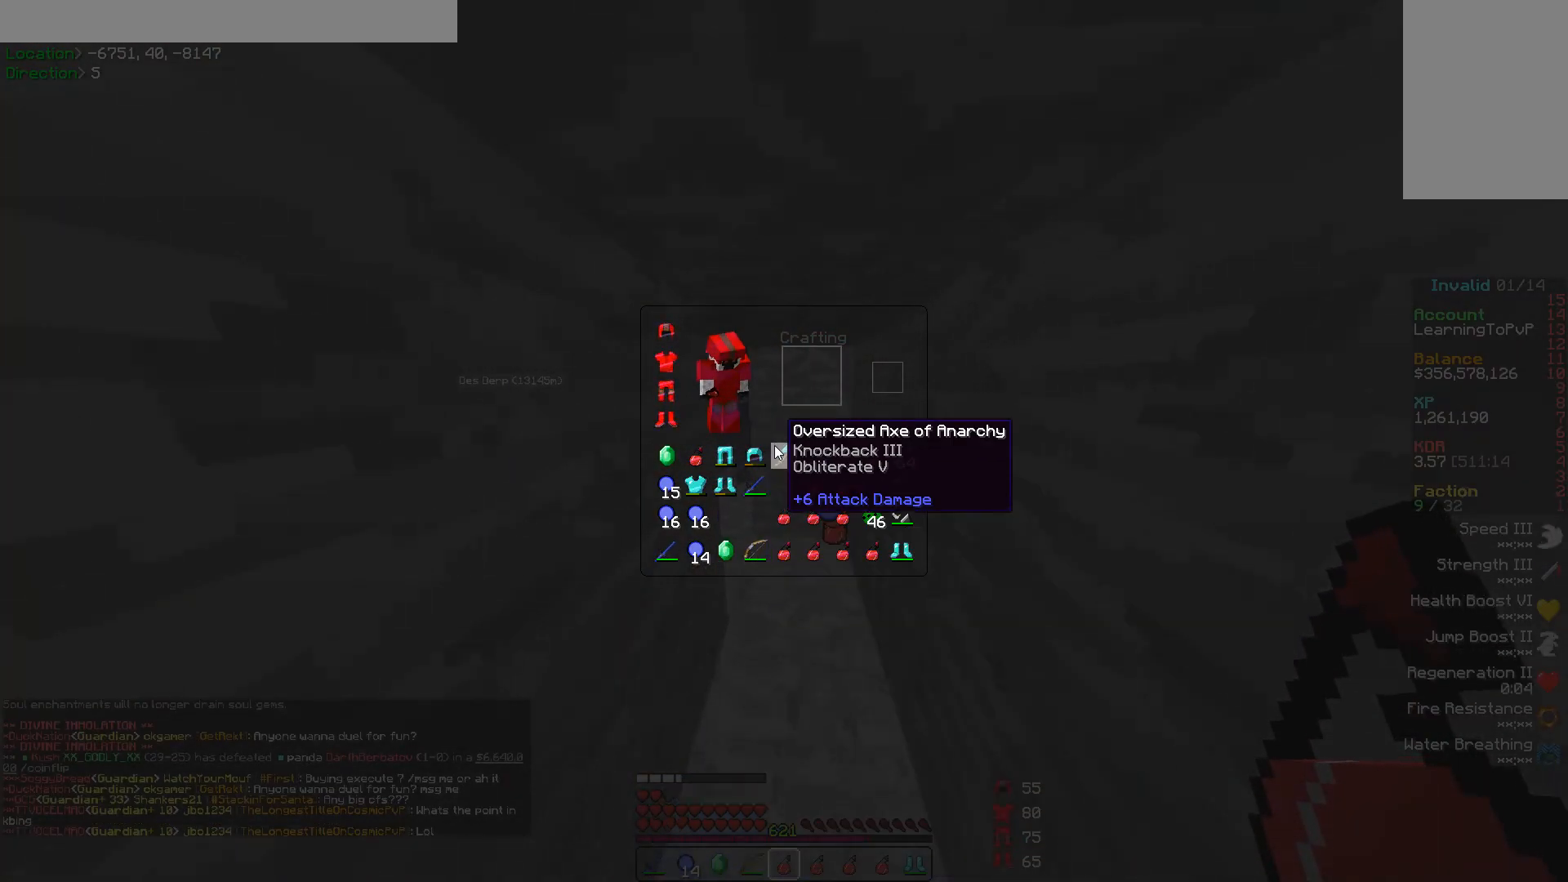
{"keys": [], "mouse": [], "events": [[67, "w", "down"], [300, "w", "up"]]}
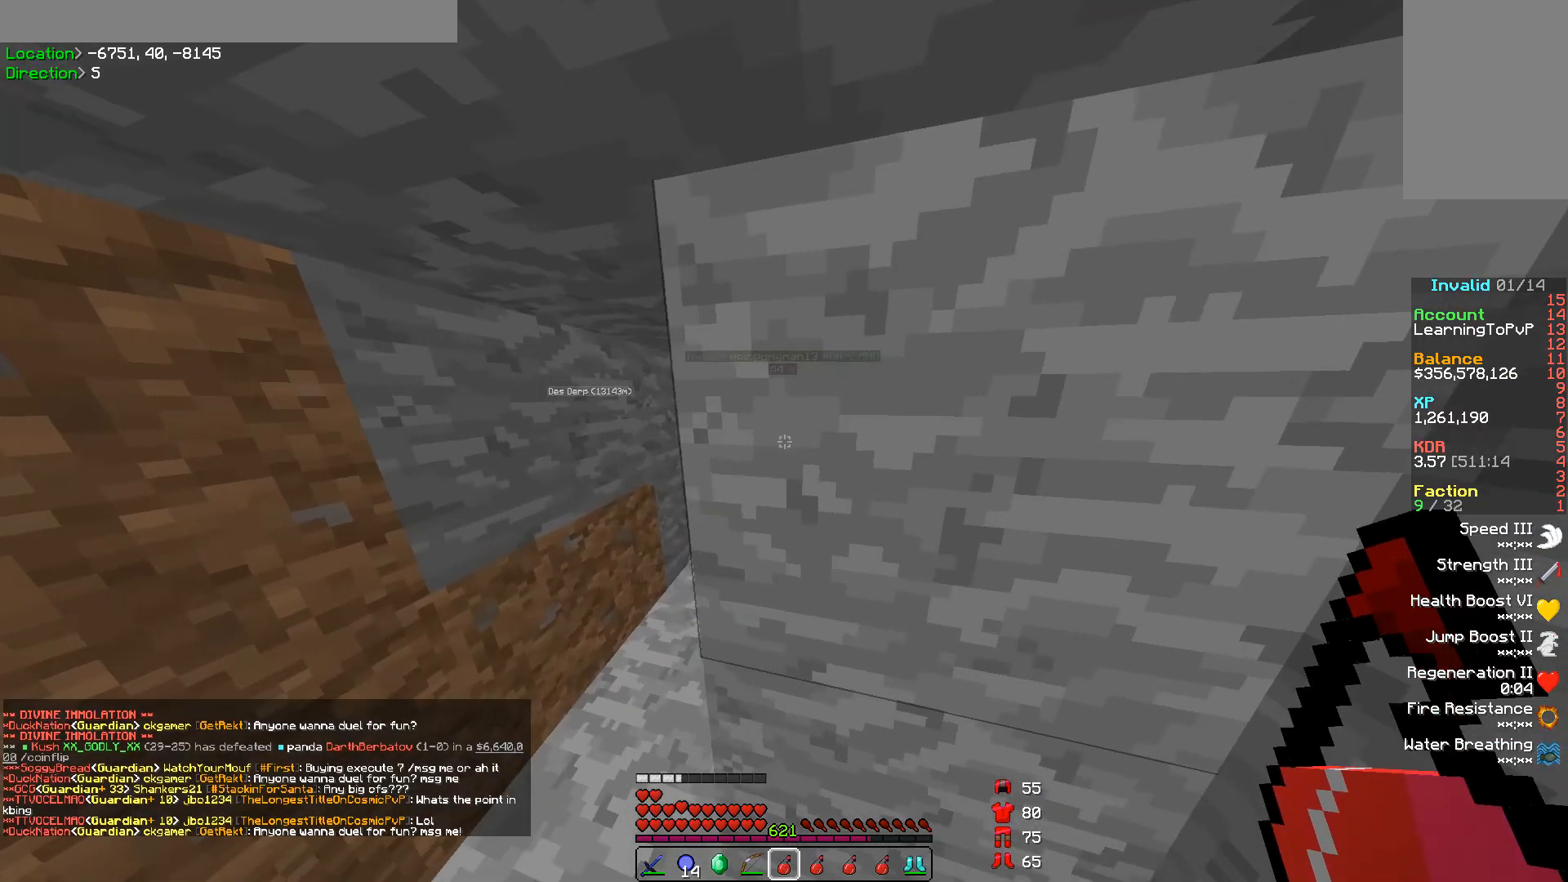
{"keys": [], "mouse": [], "events": []}
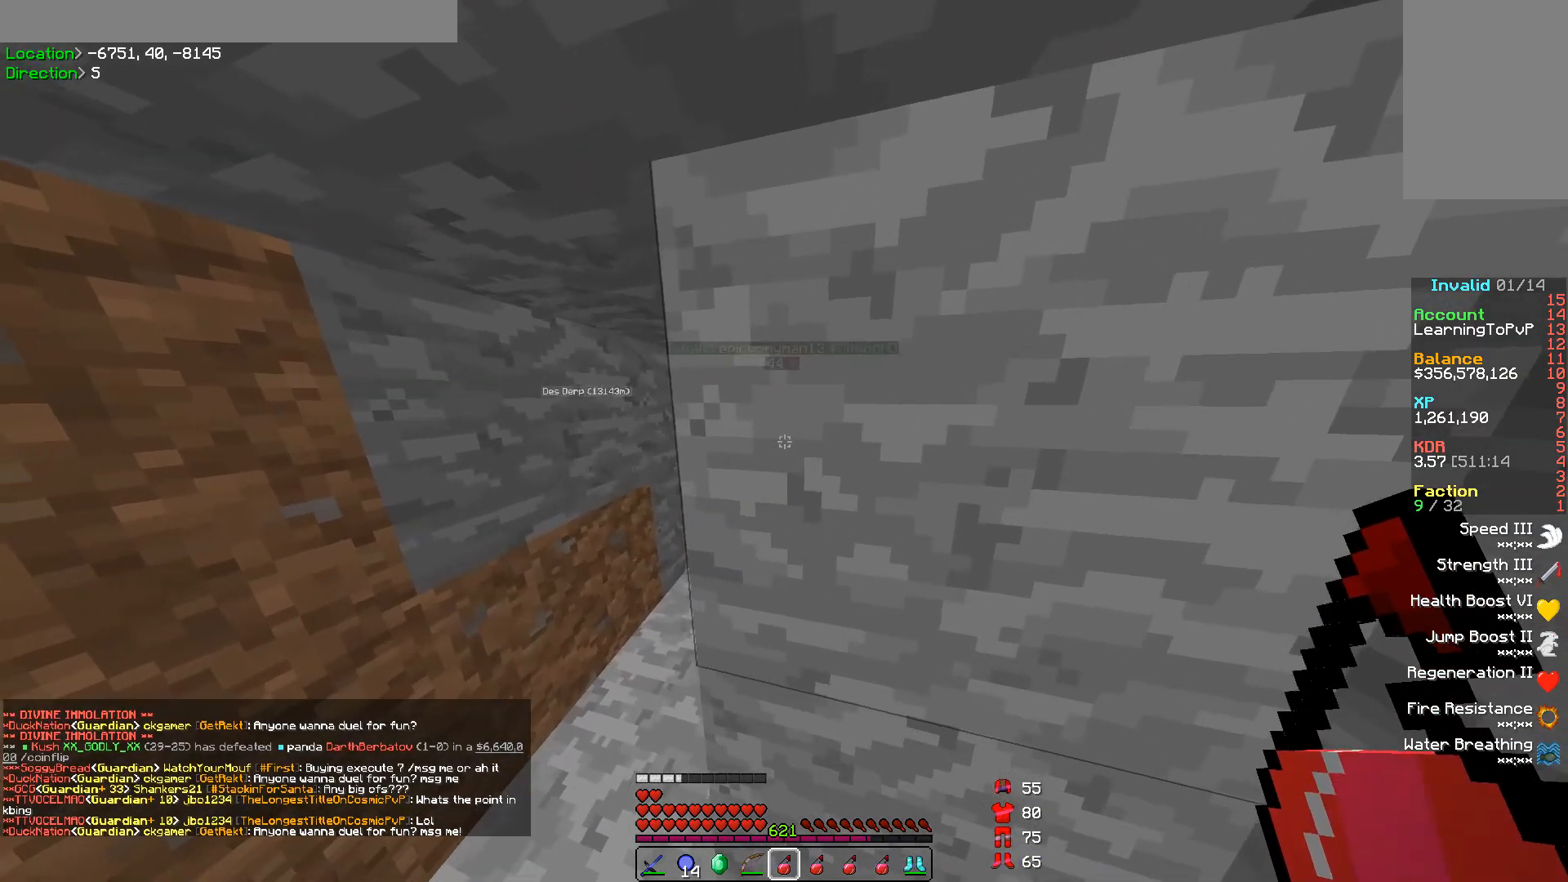
{"keys": [], "mouse": [], "events": []}